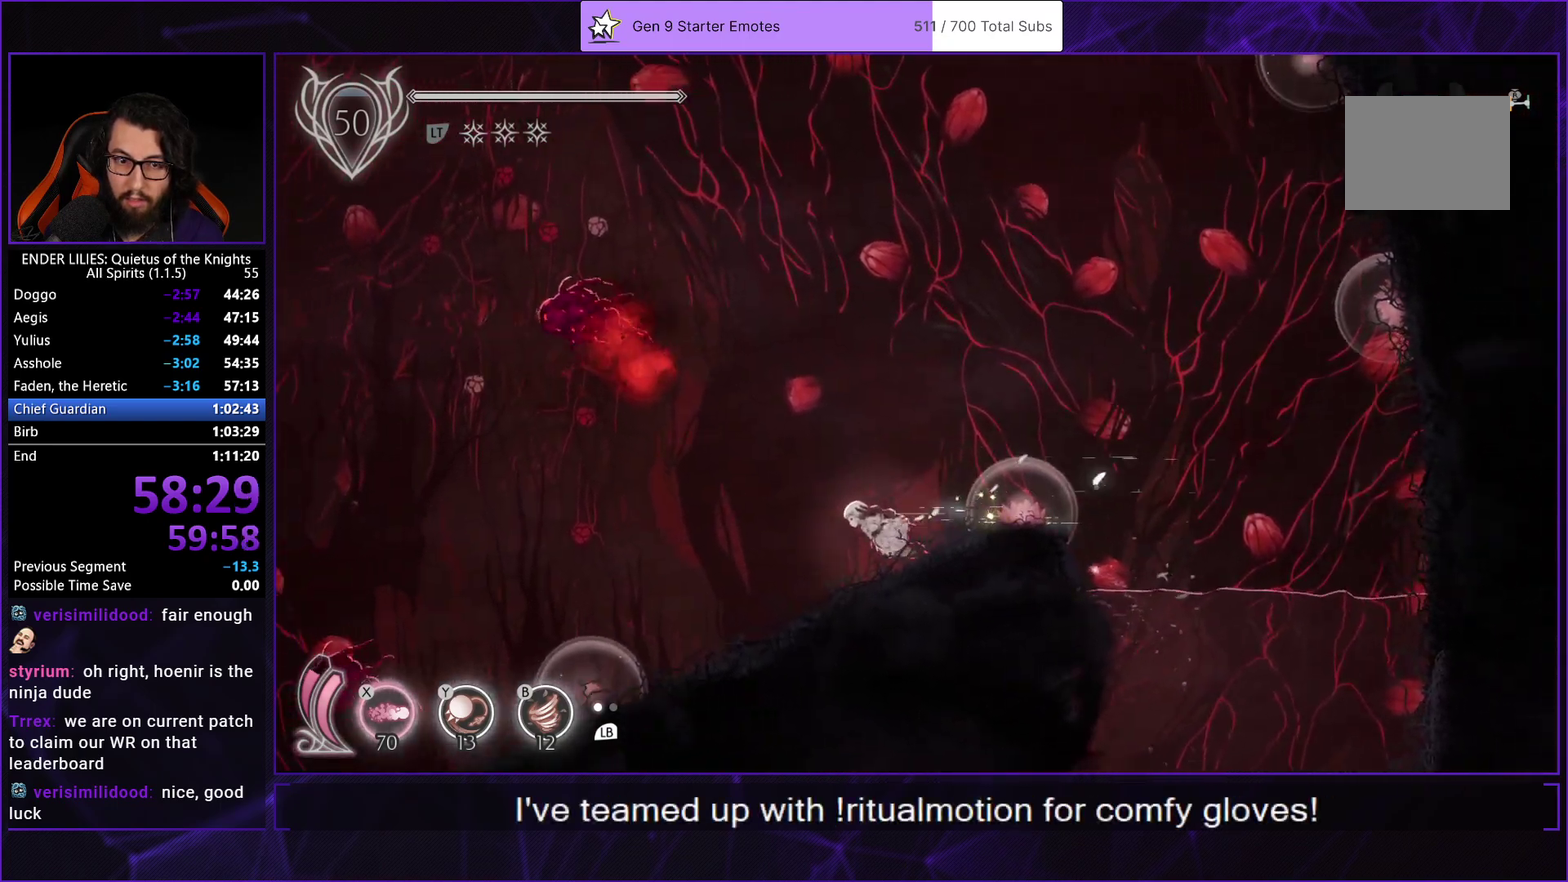
Gameplay with a controller (Xbox layout); each line is a JSON object with the inputs held at the frame after it. "events" lists button and stick changes between this image and that frame as [ms after this image, input, new state], when the widget could be followed in between.
{"buttons": ["R1", "DPAD_LEFT"], "left_stick": "center", "right_stick": "center"}
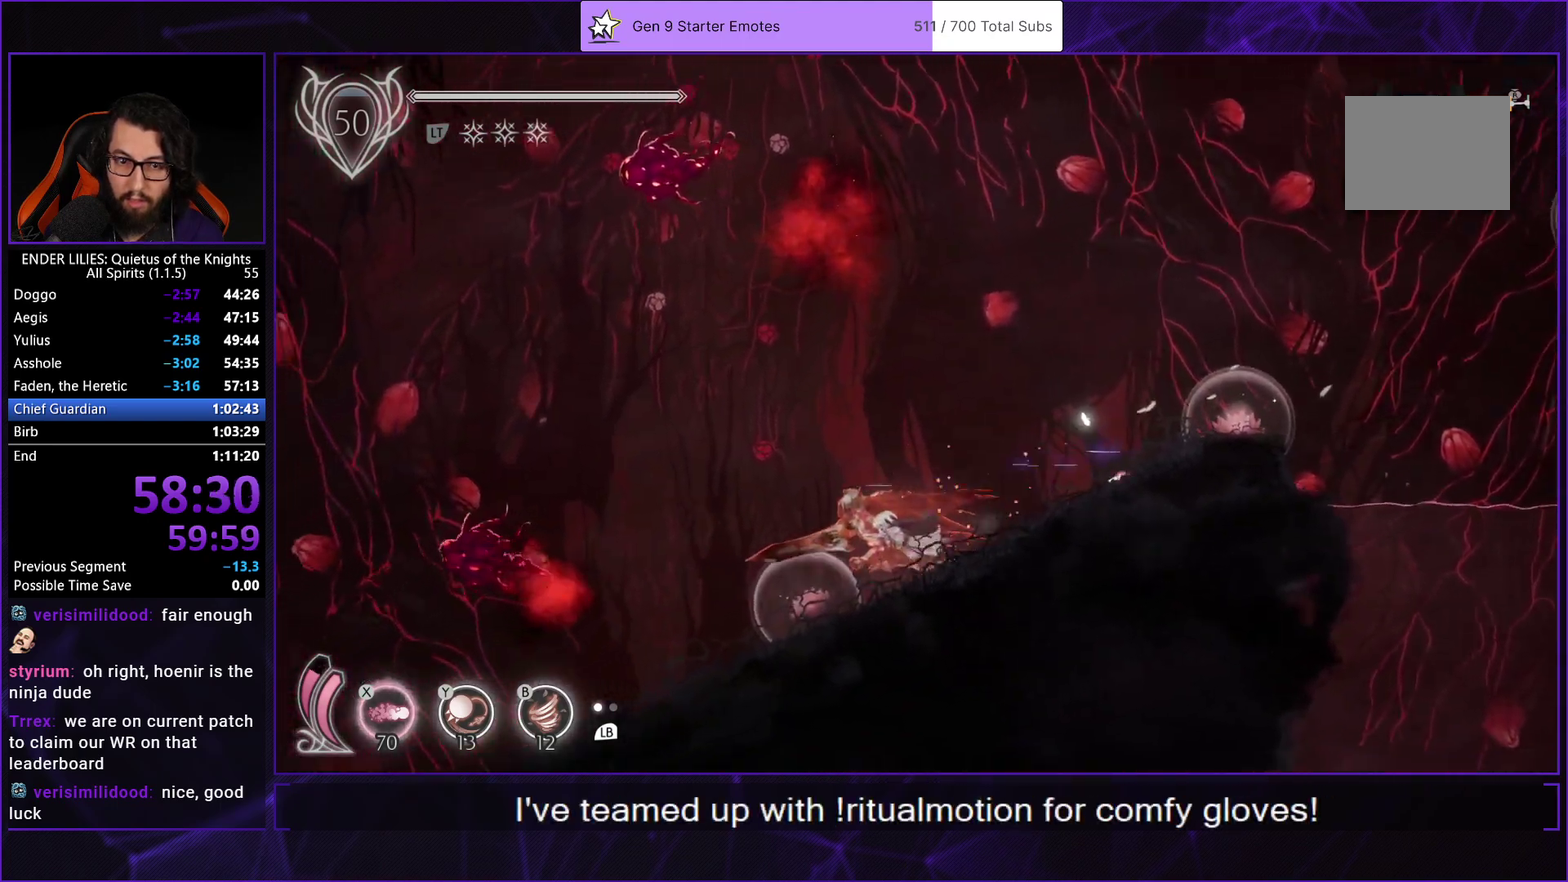
{"buttons": ["R1", "DPAD_LEFT"], "left_stick": "center", "right_stick": "down", "events": [[417, "right_stick", "down"]]}
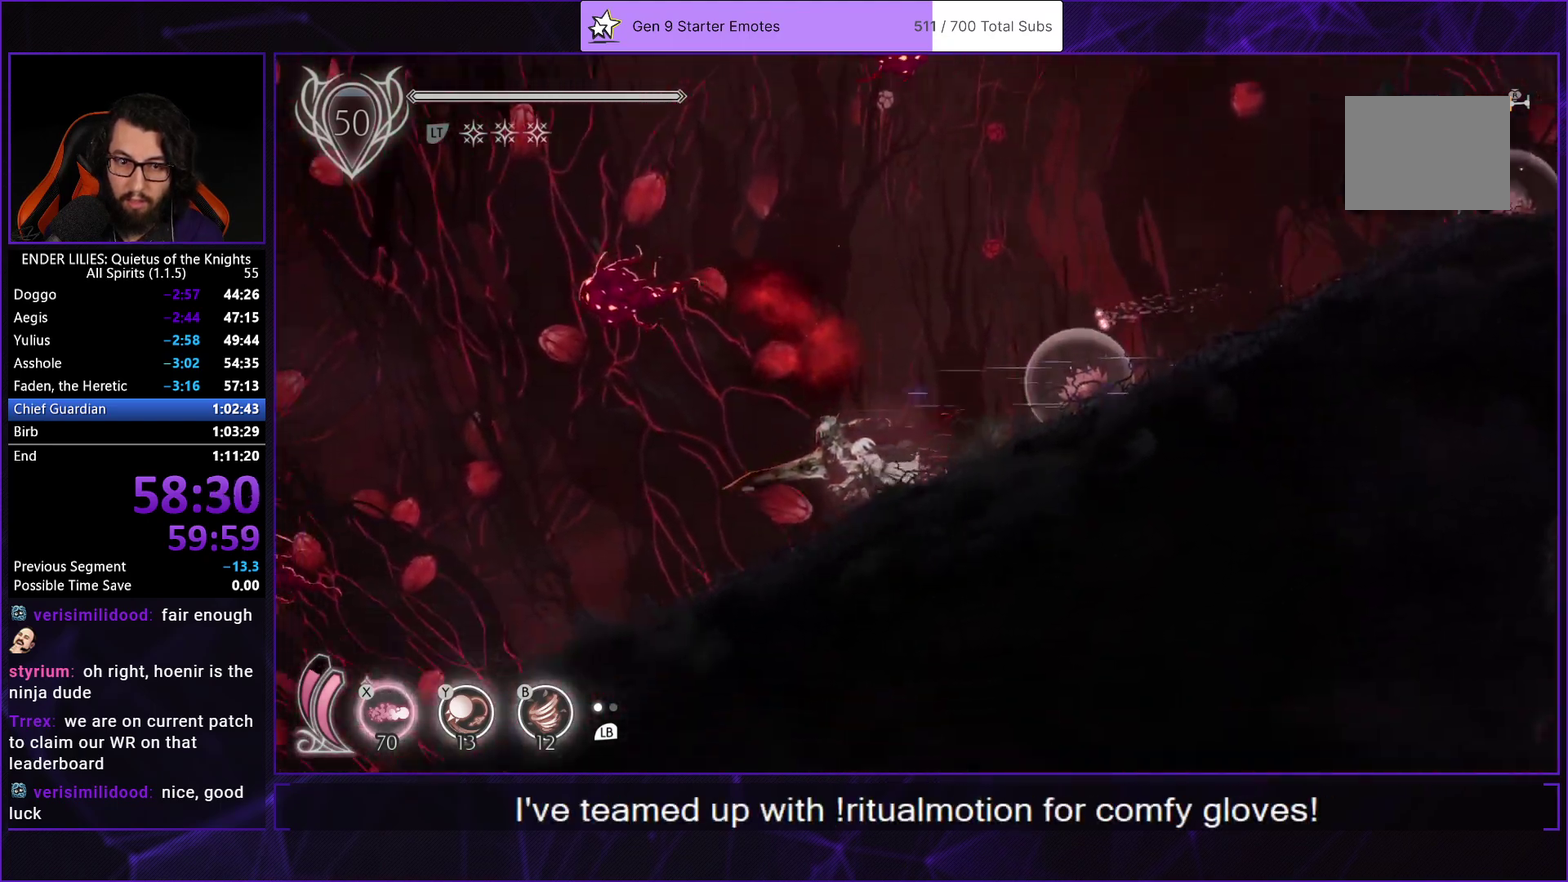
{"buttons": ["R1", "DPAD_LEFT"], "left_stick": "center", "right_stick": "down", "events": []}
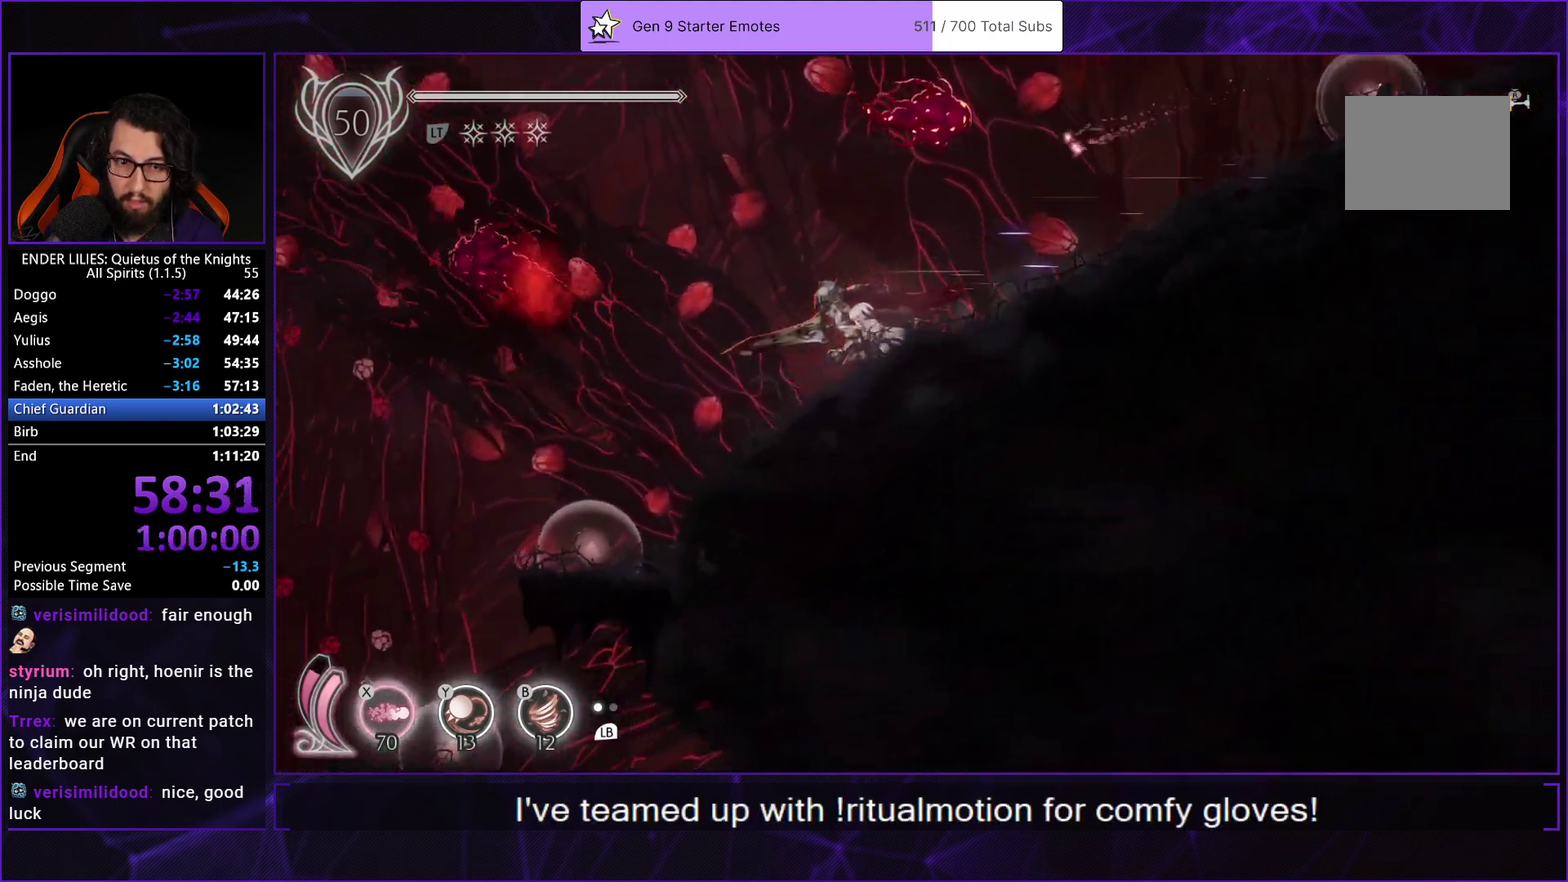
{"buttons": ["R1", "DPAD_LEFT"], "left_stick": "center", "right_stick": "down", "events": []}
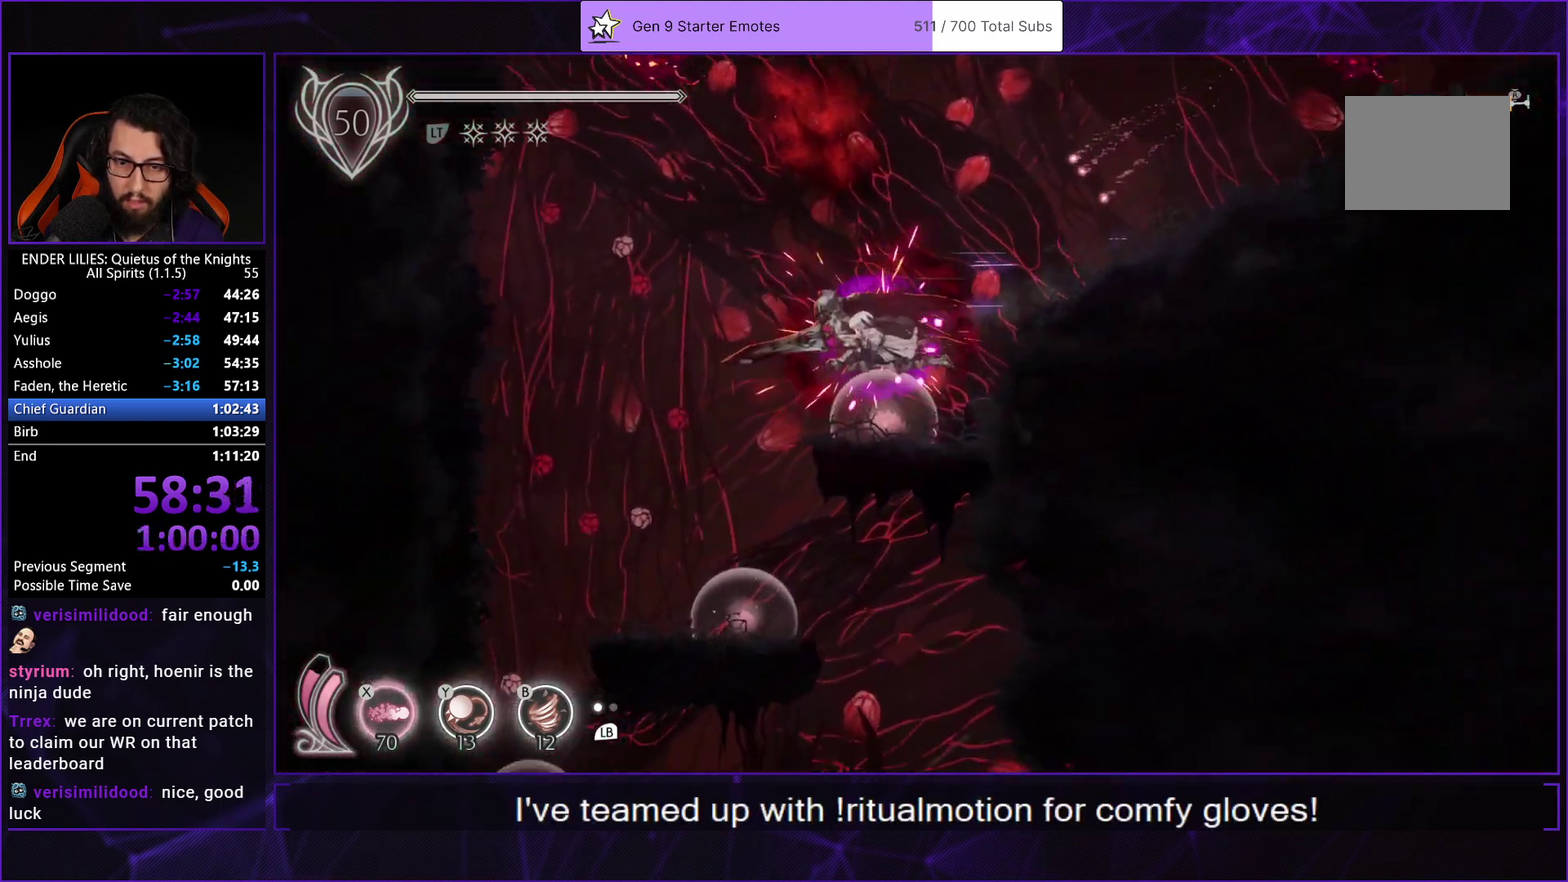
{"buttons": ["DPAD_RIGHT"], "left_stick": "center", "right_stick": "down", "events": [[150, "R1", "up"], [200, "DPAD_LEFT", "up"], [367, "DPAD_RIGHT", "down"]]}
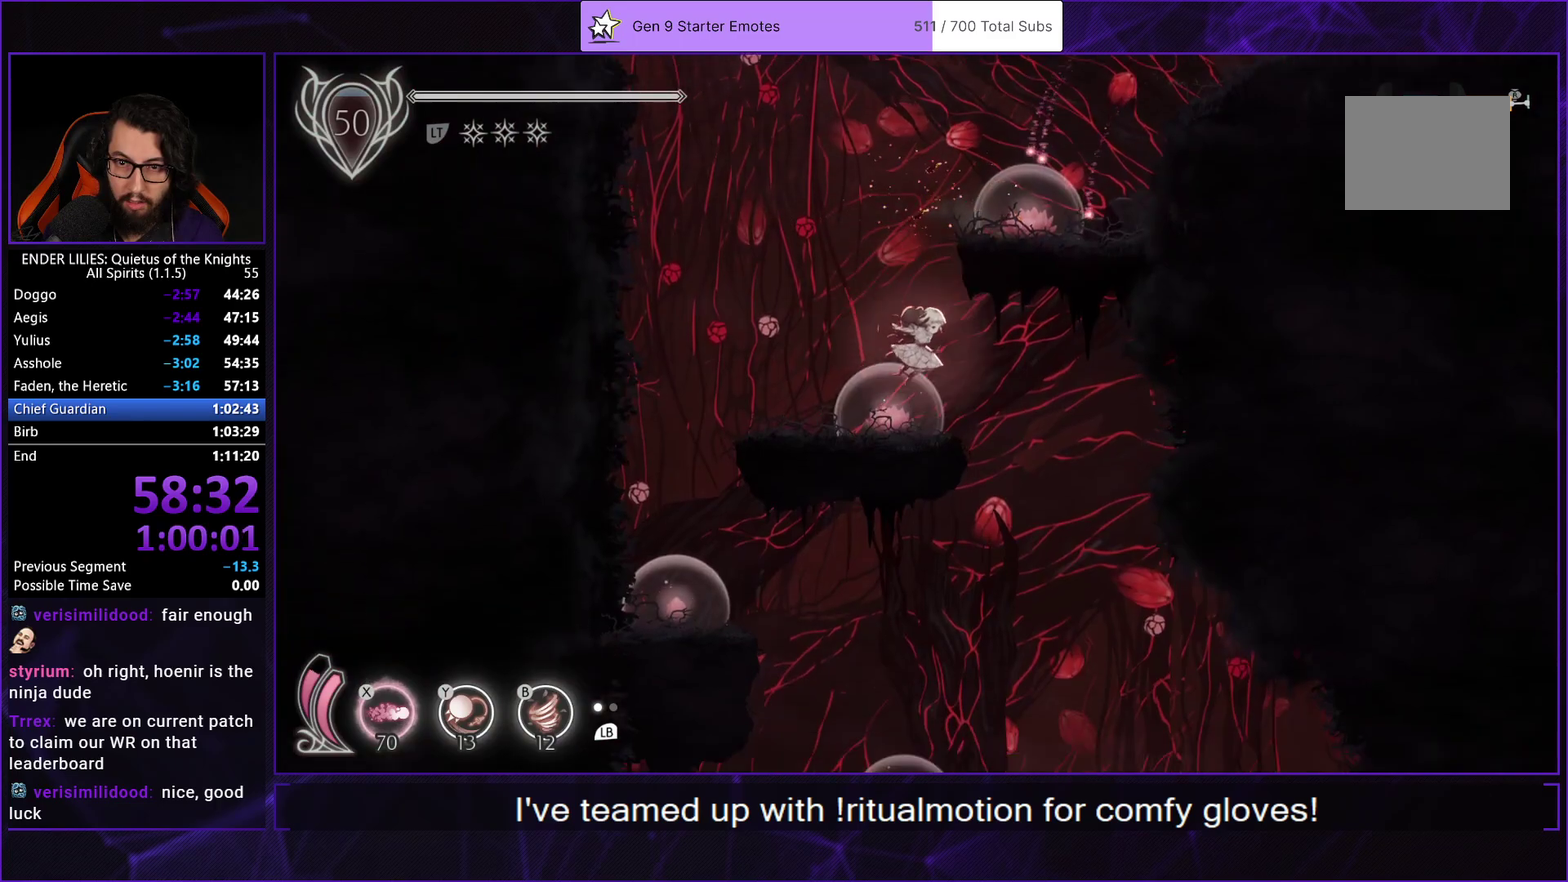
{"buttons": ["DPAD_RIGHT"], "left_stick": "center", "right_stick": "center", "events": [[450, "right_stick", "center"]]}
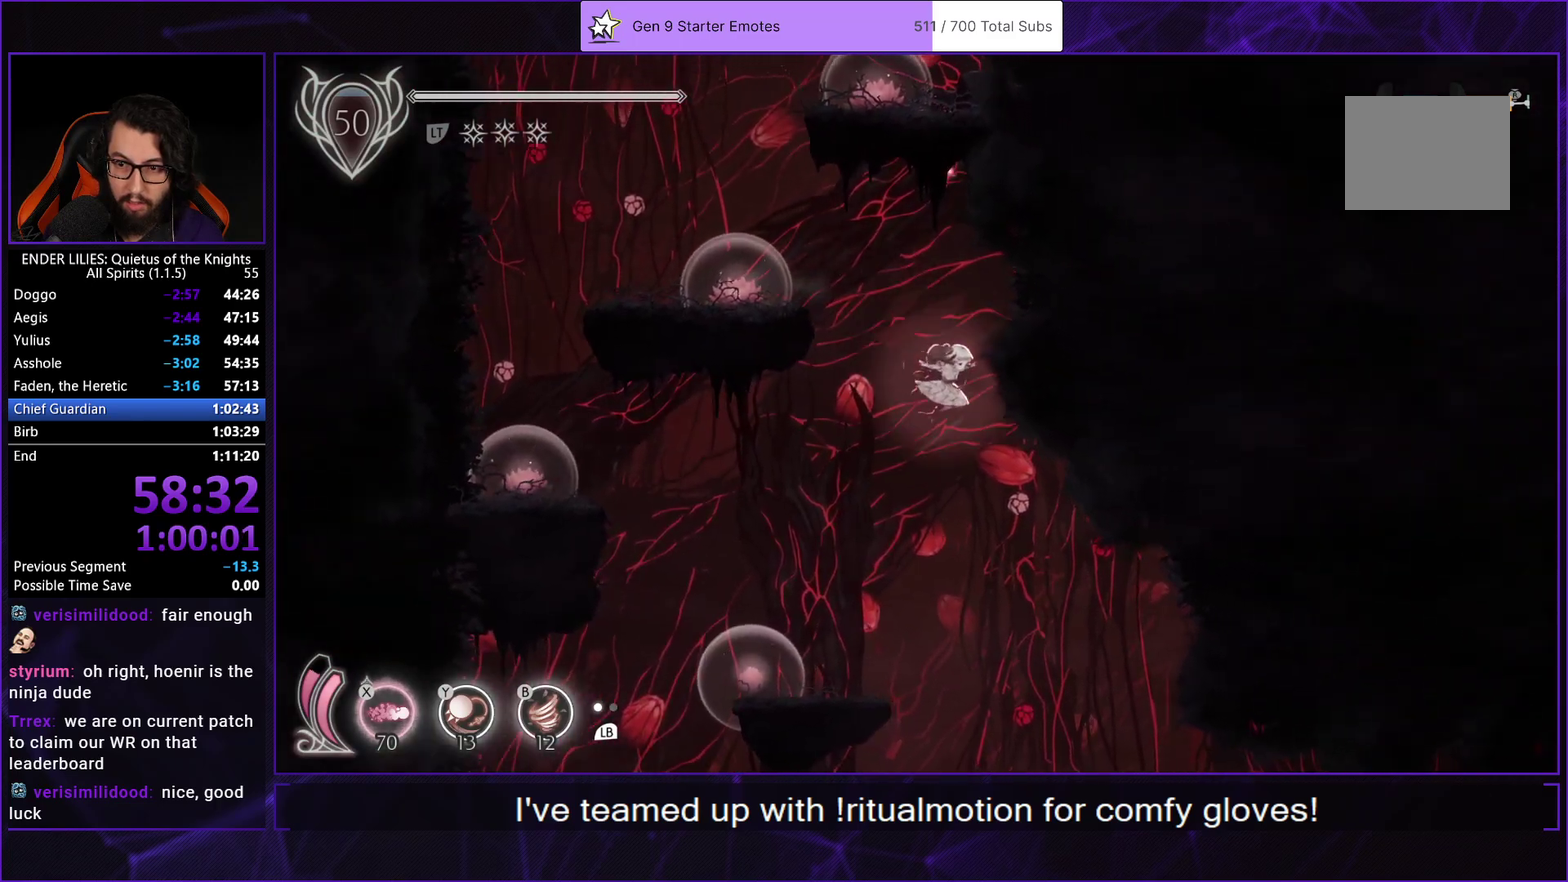
{"buttons": ["DPAD_RIGHT"], "left_stick": "center", "right_stick": "center", "events": []}
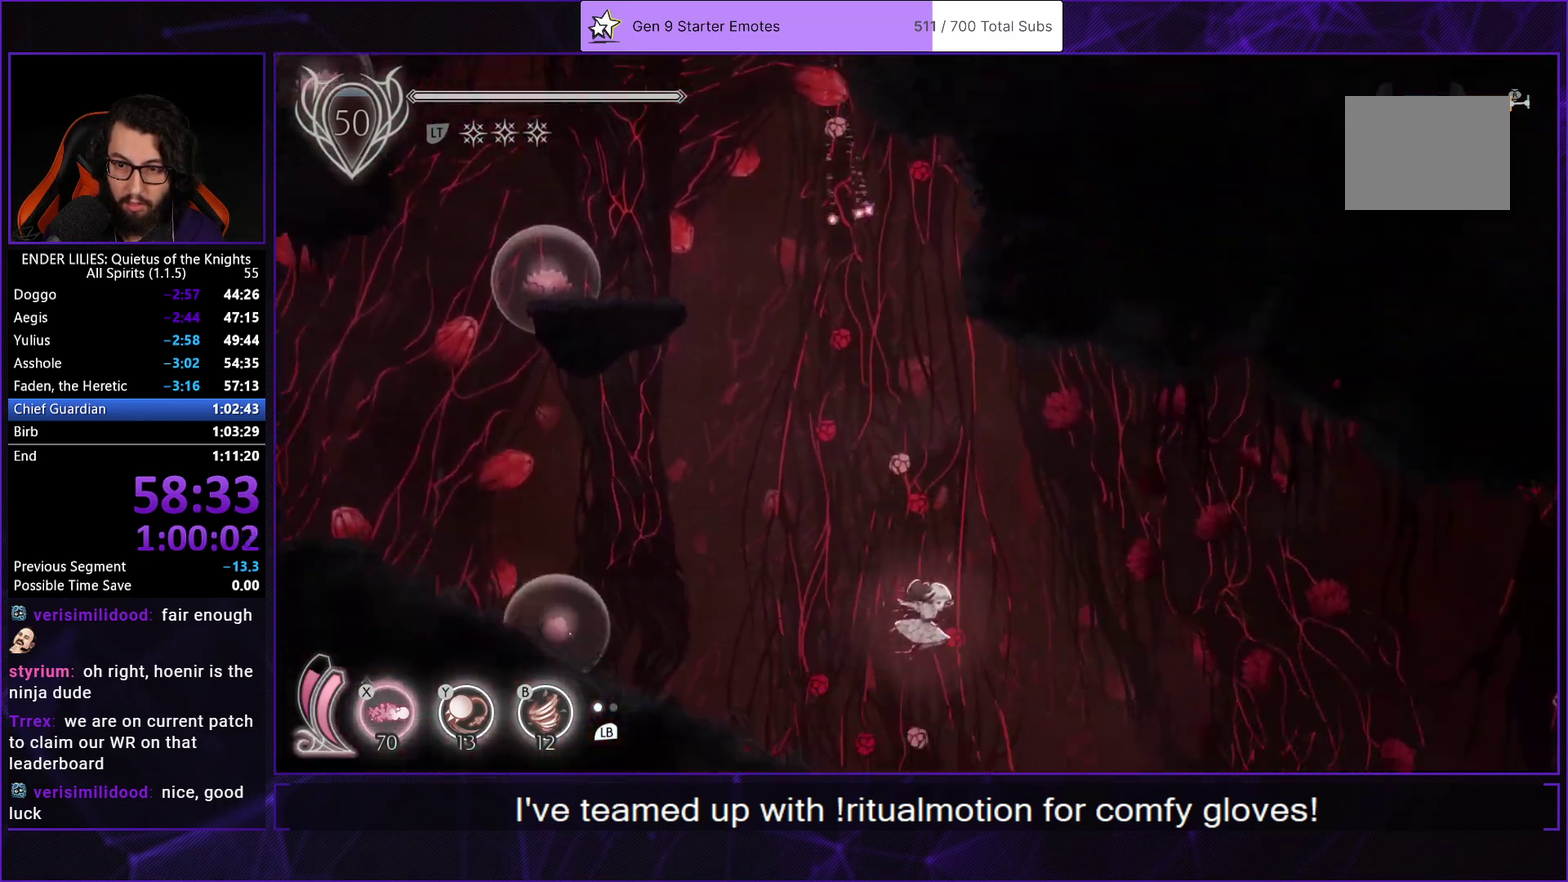
{"buttons": ["R1", "DPAD_RIGHT"], "left_stick": "center", "right_stick": "center", "events": [[117, "R1", "down"]]}
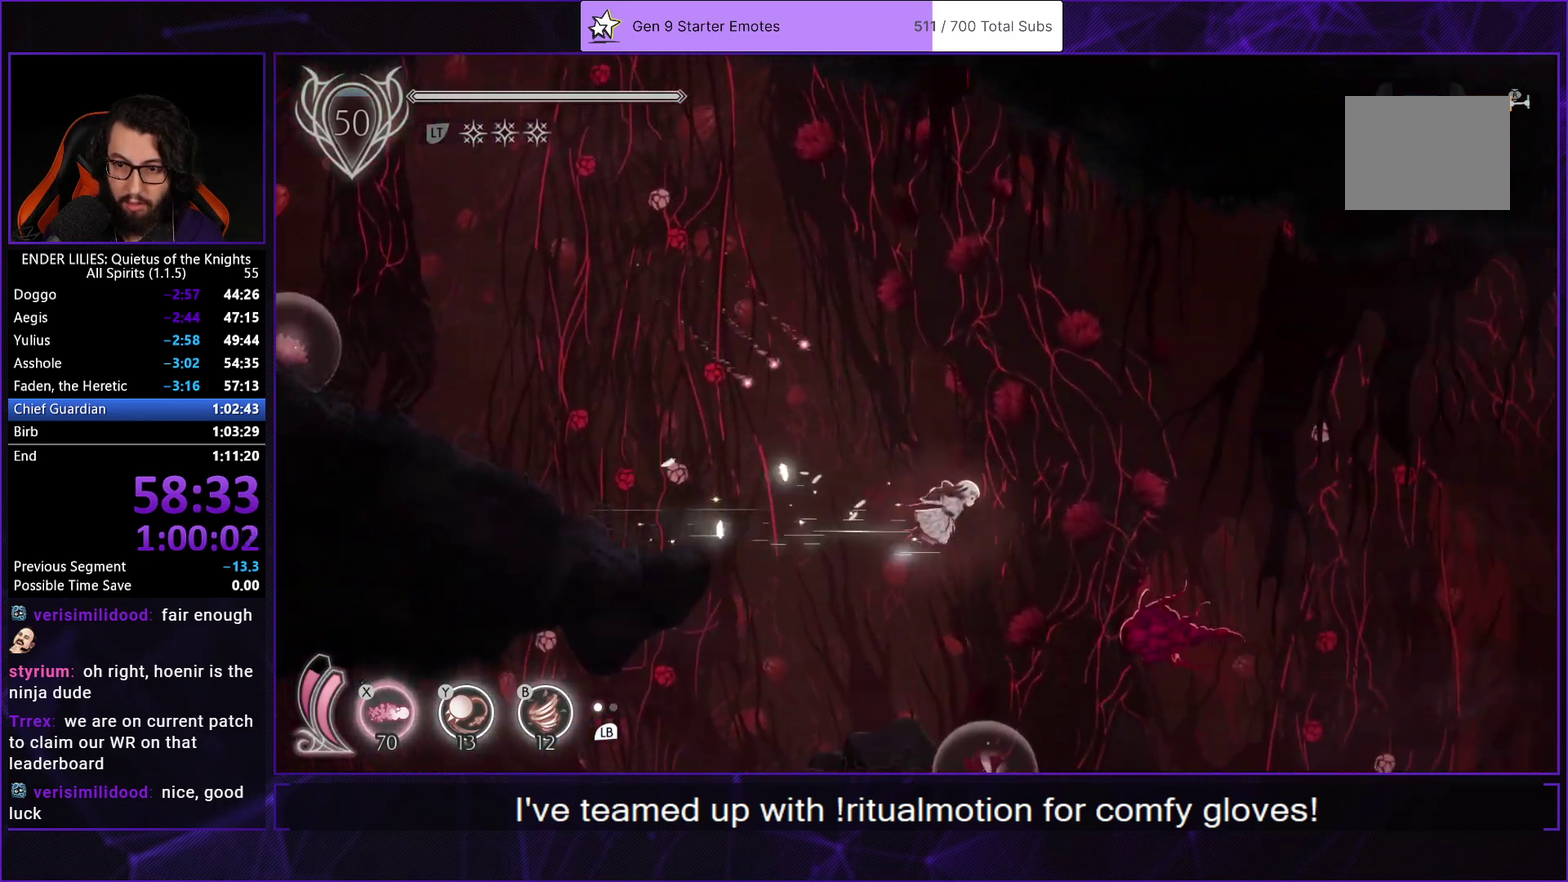
{"buttons": ["DPAD_RIGHT"], "left_stick": "center", "right_stick": "center", "events": [[50, "R1", "up"], [67, "DPAD_RIGHT", "up"], [167, "DPAD_LEFT", "down"], [383, "DPAD_LEFT", "up"], [433, "DPAD_RIGHT", "down"]]}
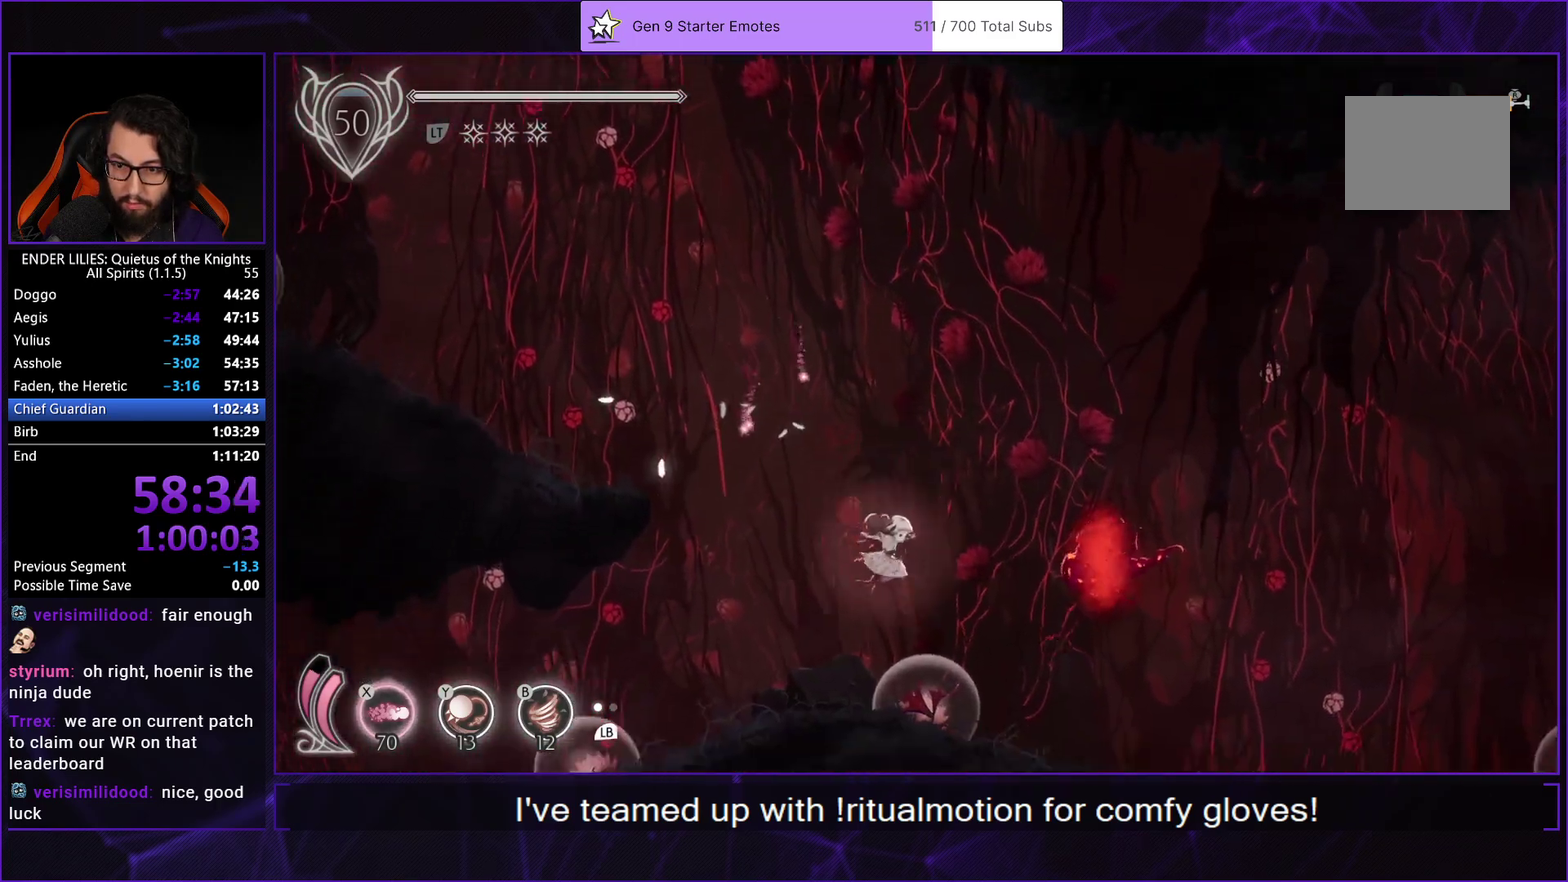
{"buttons": ["R1", "DPAD_RIGHT"], "left_stick": "center", "right_stick": "center", "events": [[100, "B", "down"], [233, "B", "up"], [233, "R1", "down"]]}
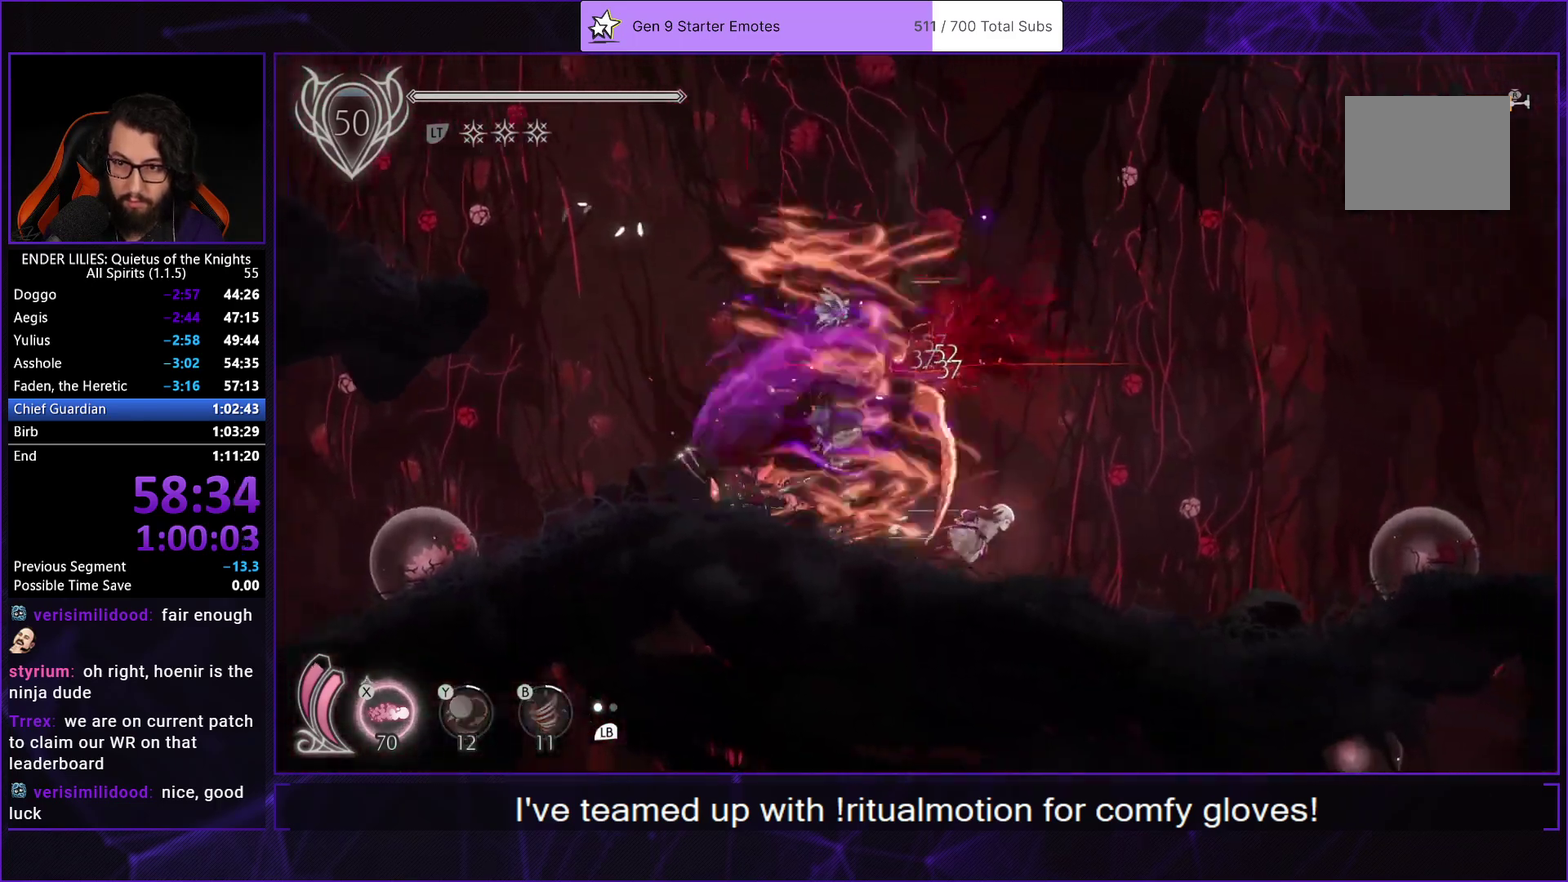
{"buttons": ["R1", "DPAD_RIGHT"], "left_stick": "center", "right_stick": "center", "events": []}
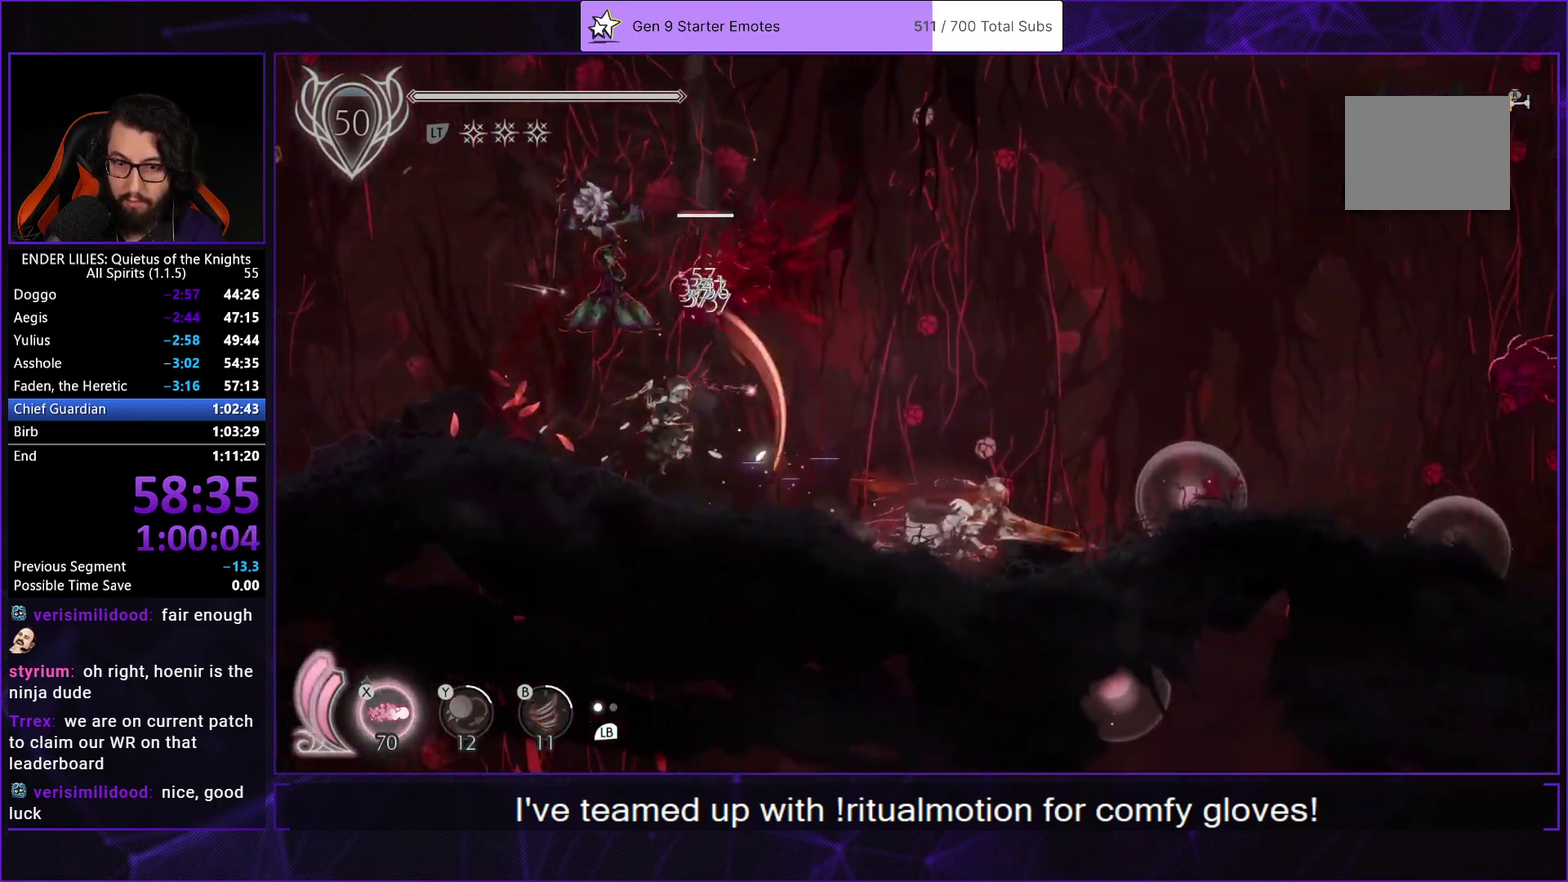
{"buttons": ["R1", "DPAD_RIGHT"], "left_stick": "center", "right_stick": "center", "events": []}
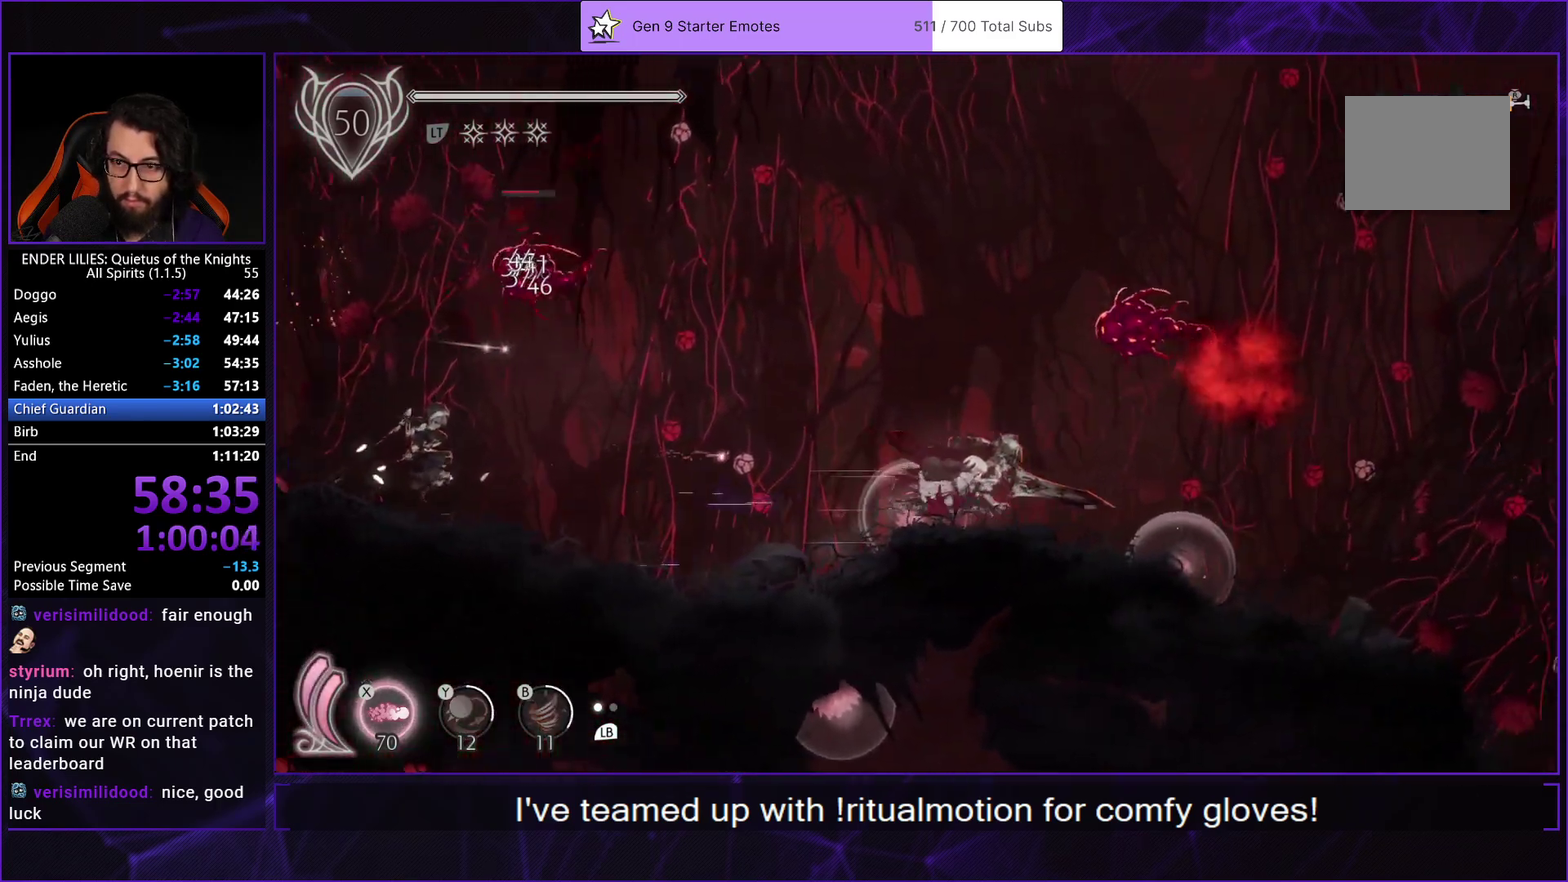
{"buttons": ["R1", "DPAD_RIGHT"], "left_stick": "center", "right_stick": "center", "events": []}
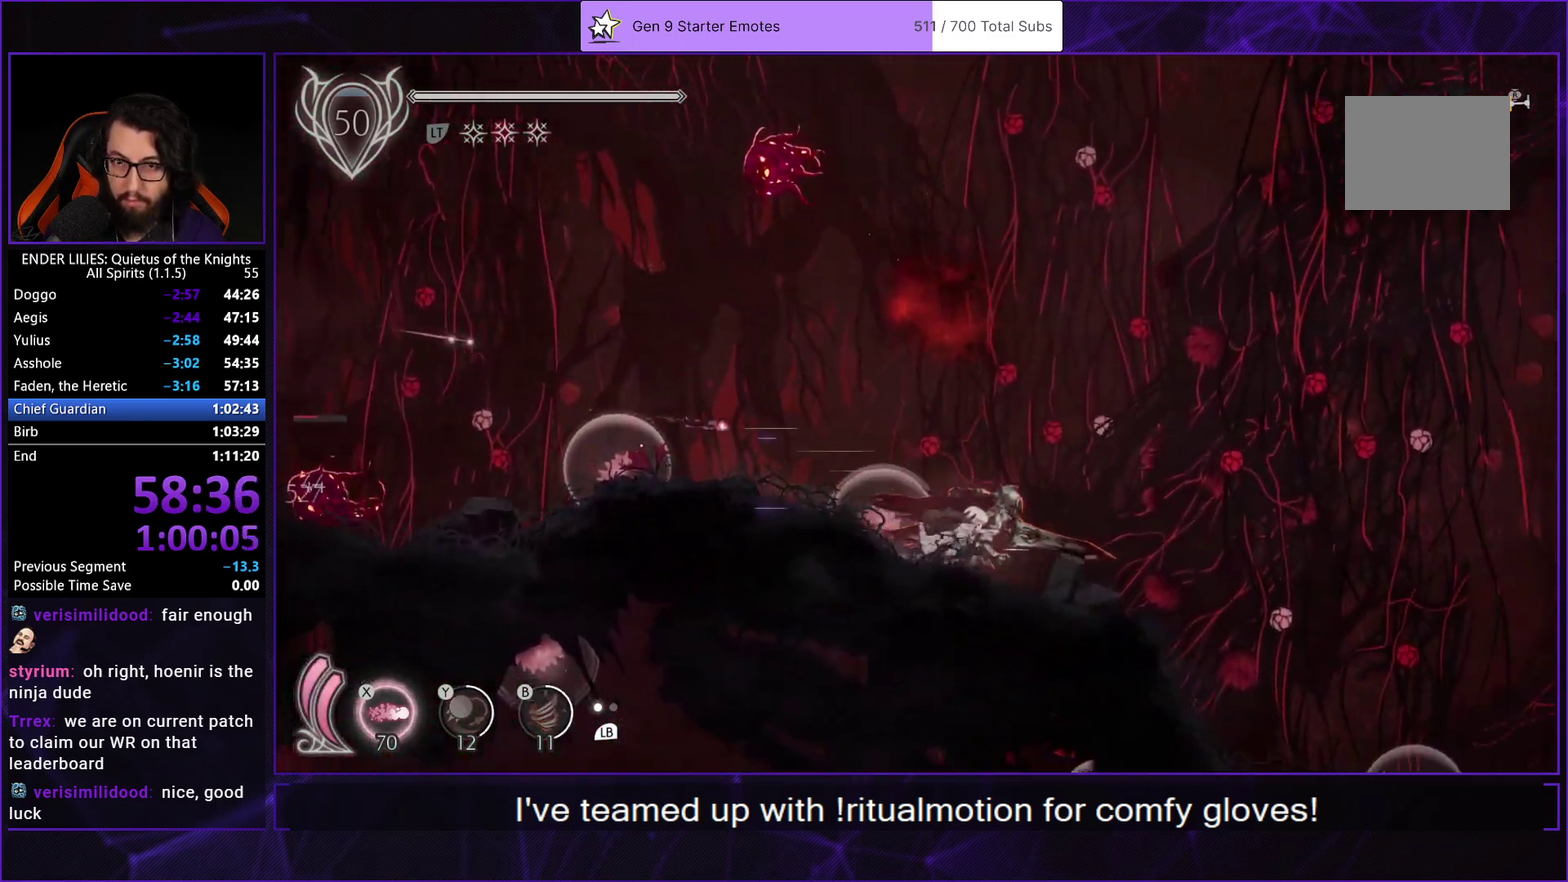
{"buttons": ["R1", "DPAD_RIGHT"], "left_stick": "center", "right_stick": "center", "events": []}
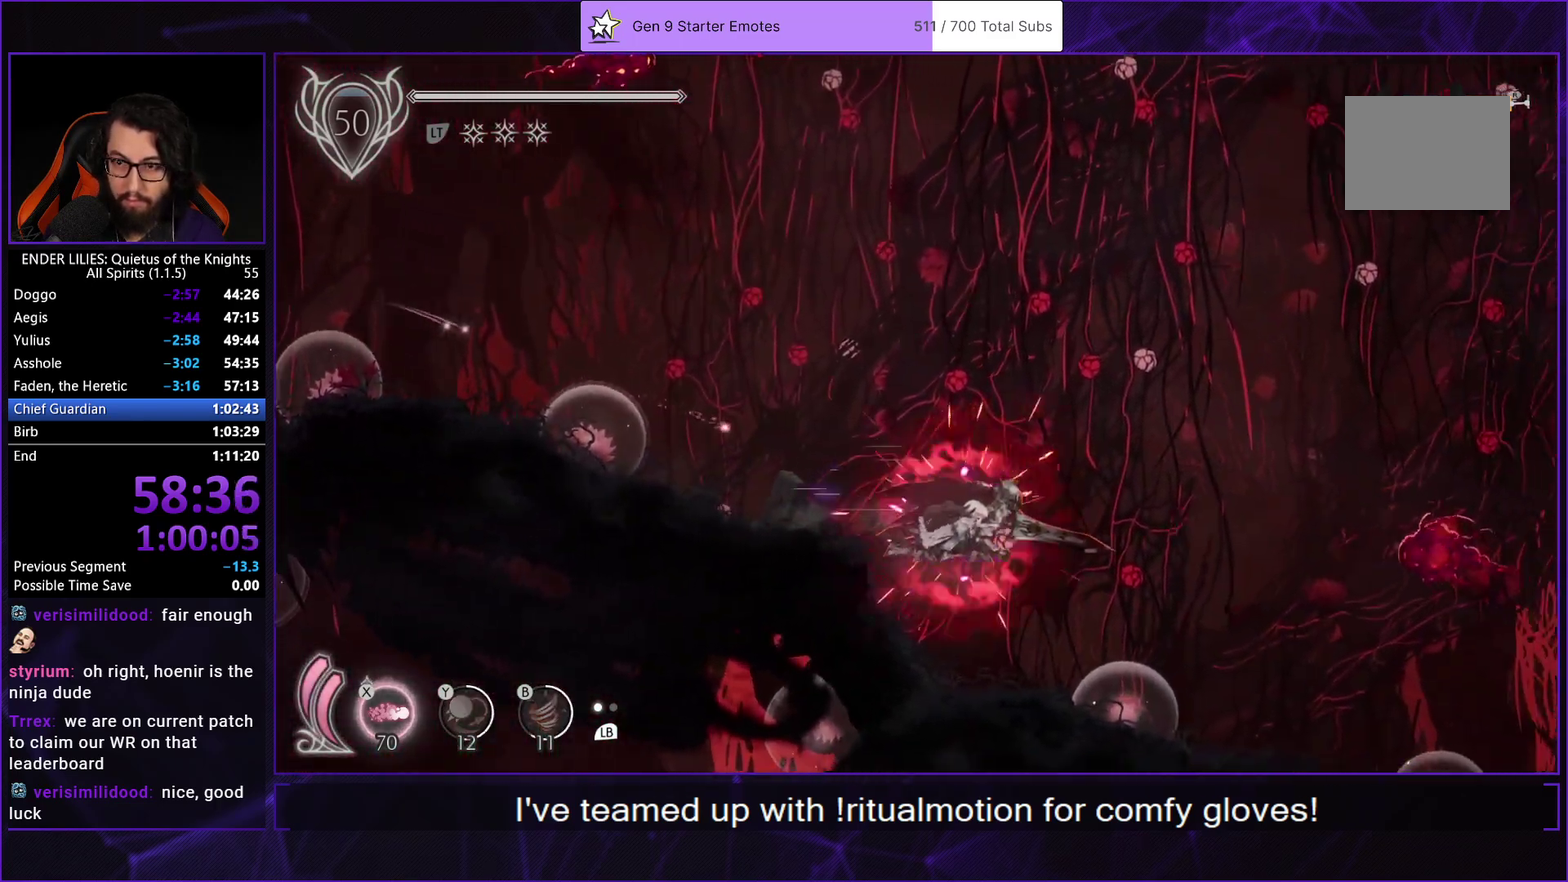
{"buttons": ["R1", "DPAD_RIGHT"], "left_stick": "center", "right_stick": "center", "events": []}
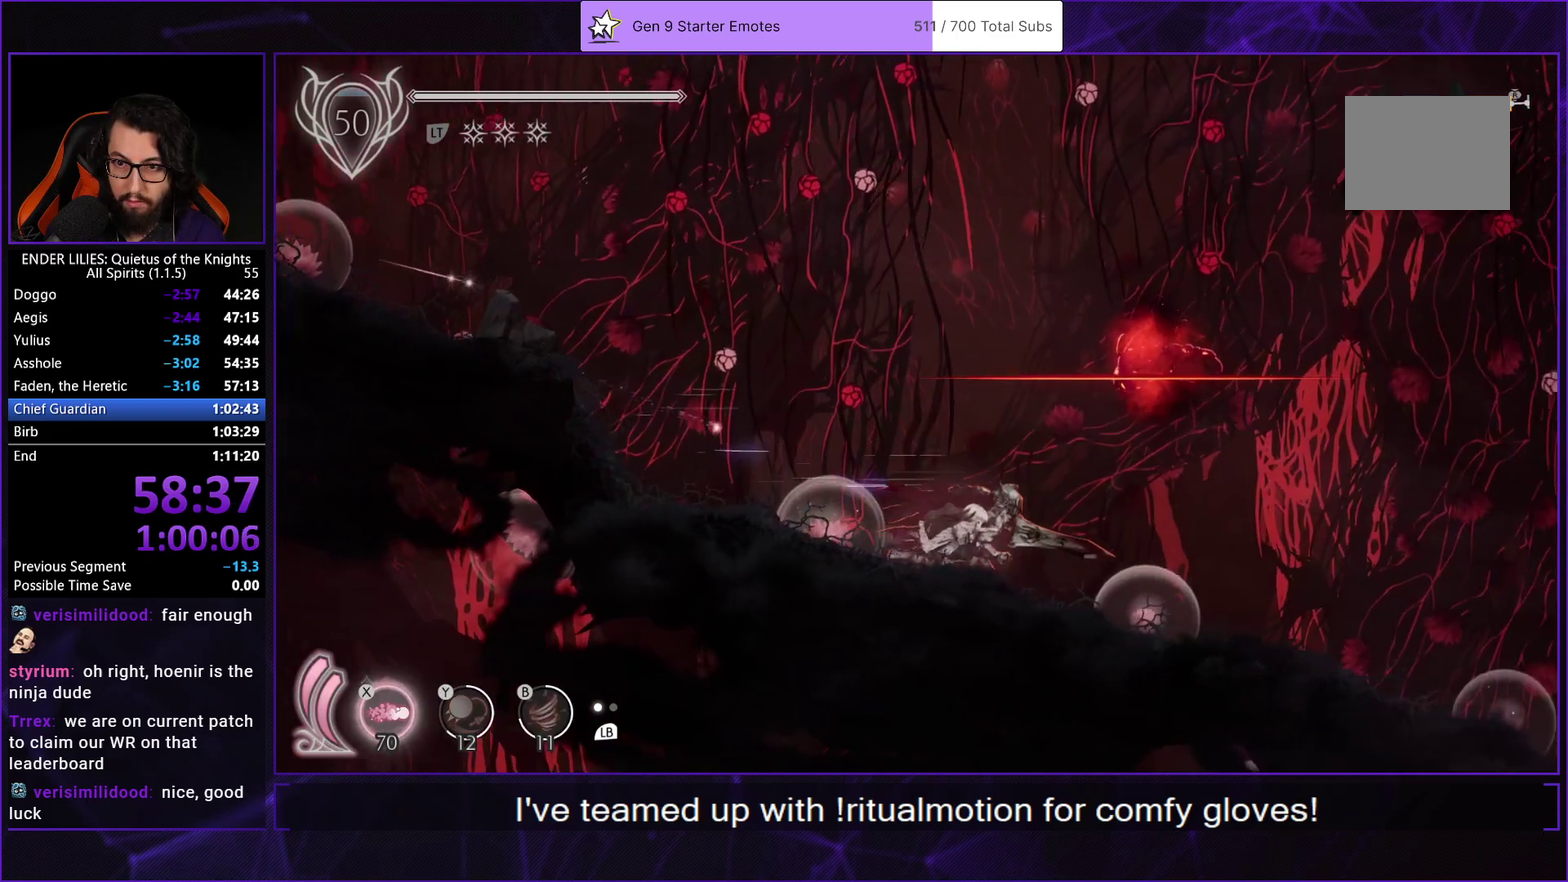
{"buttons": ["R1", "DPAD_RIGHT"], "left_stick": "center", "right_stick": "down", "events": [[267, "right_stick", "down"]]}
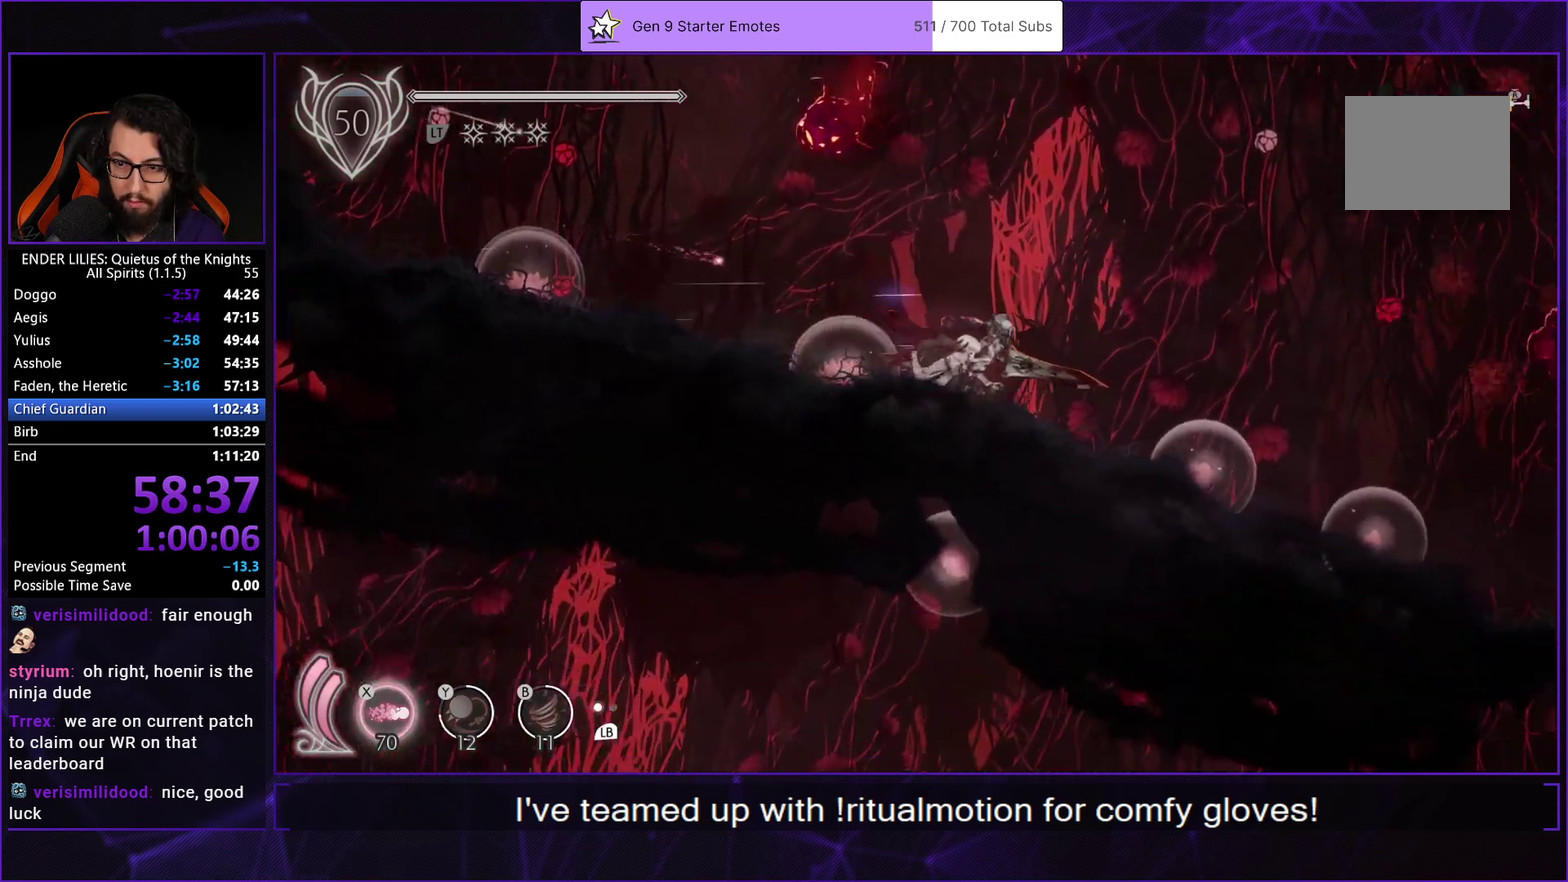
{"buttons": ["R1", "DPAD_RIGHT"], "left_stick": "center", "right_stick": "down", "events": []}
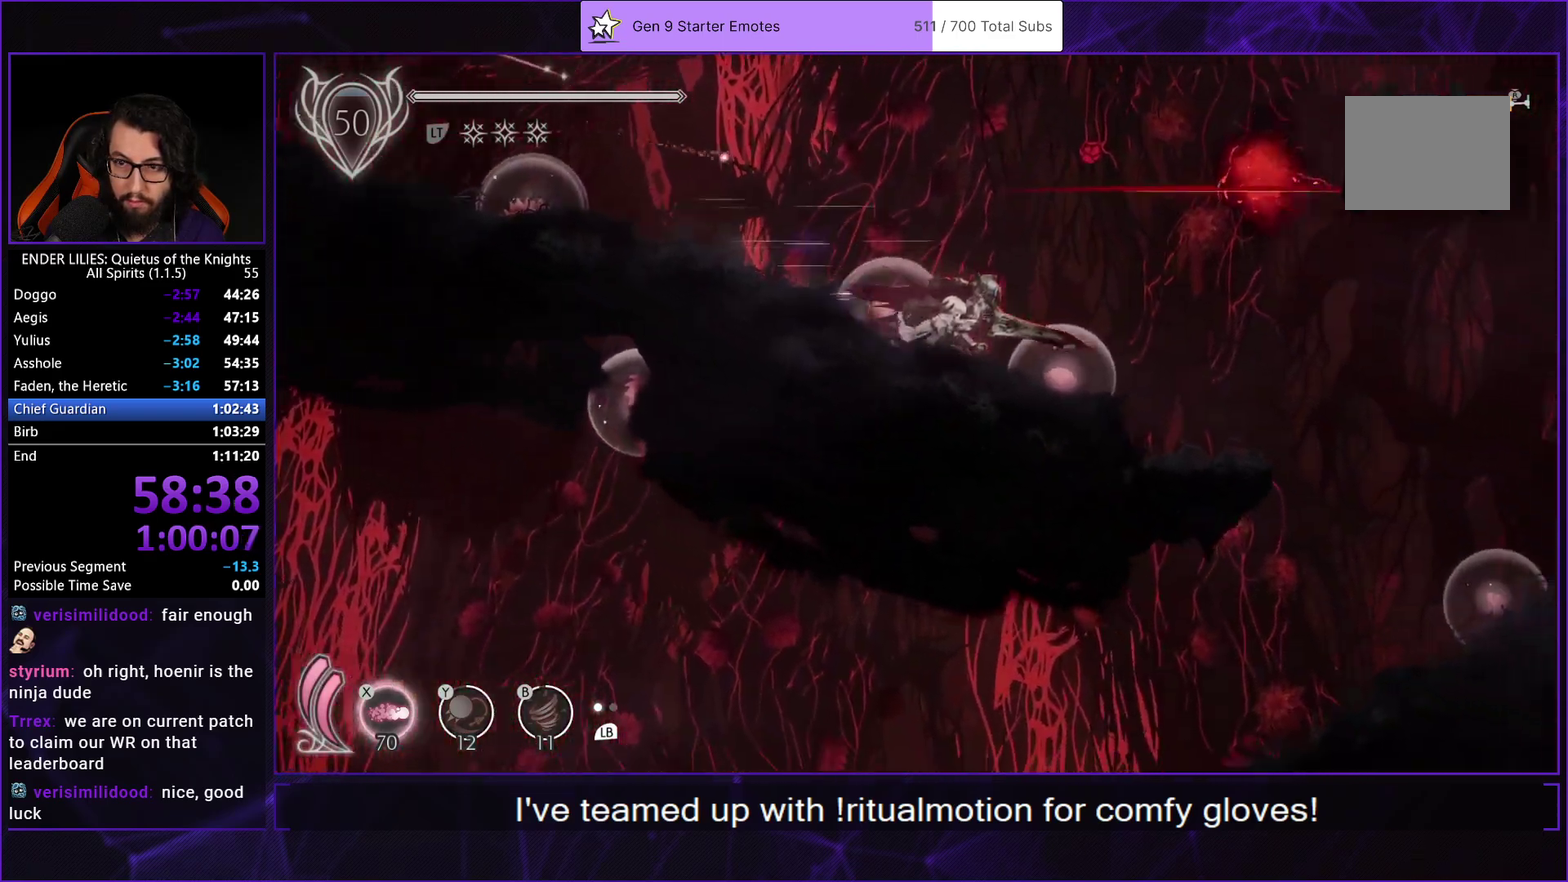
{"buttons": ["R1", "DPAD_RIGHT"], "left_stick": "center", "right_stick": "down", "events": []}
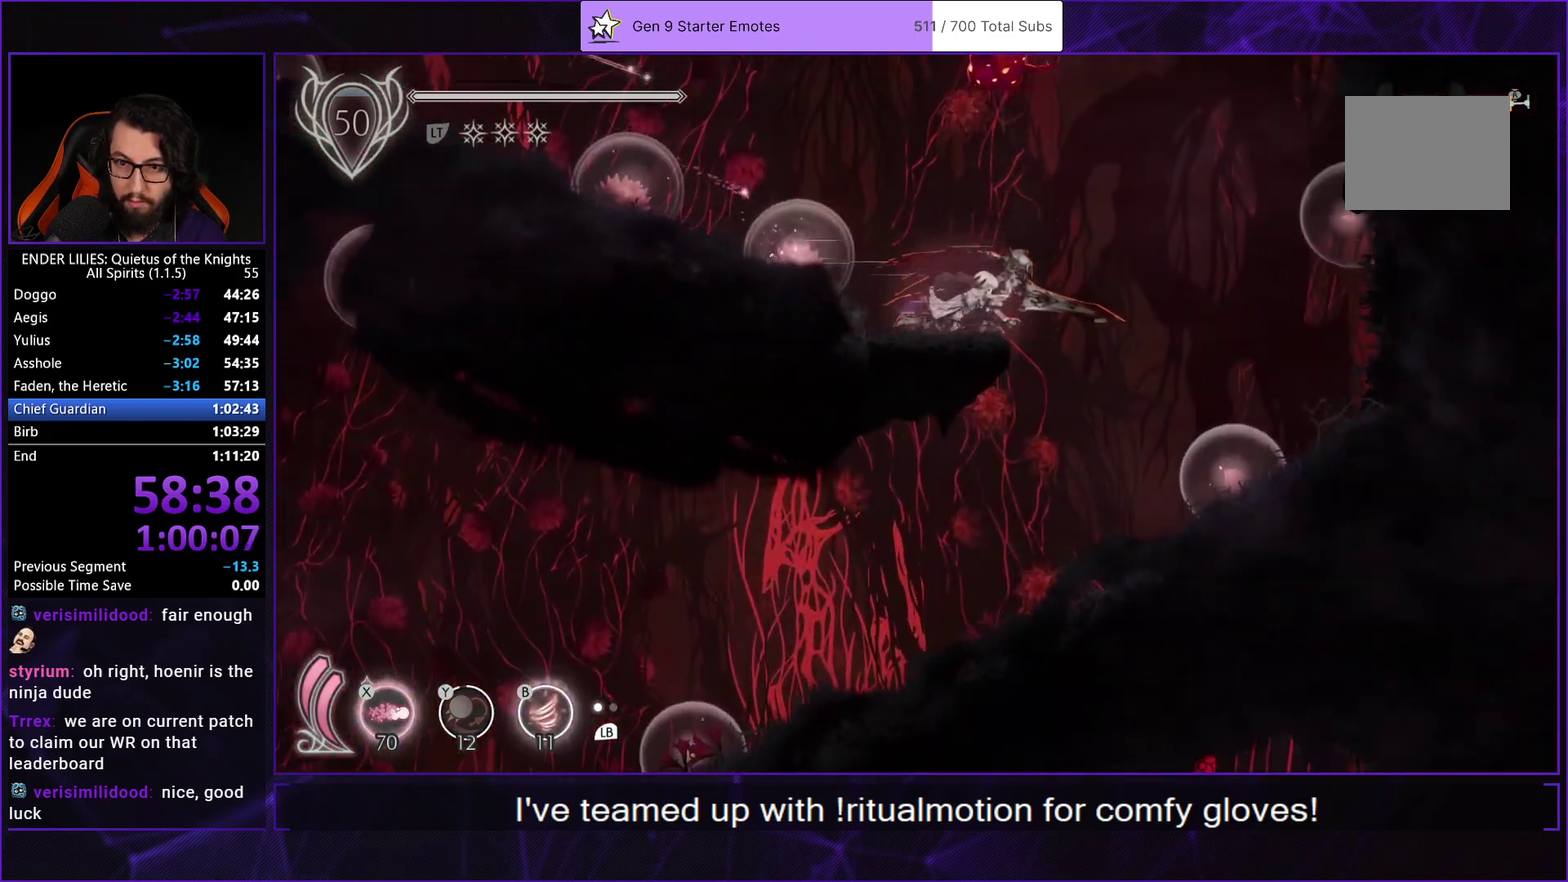
{"buttons": ["DPAD_LEFT"], "left_stick": "center", "right_stick": "center", "events": [[50, "R1", "up"], [50, "right_stick", "center"], [233, "DPAD_RIGHT", "up"], [300, "DPAD_LEFT", "down"]]}
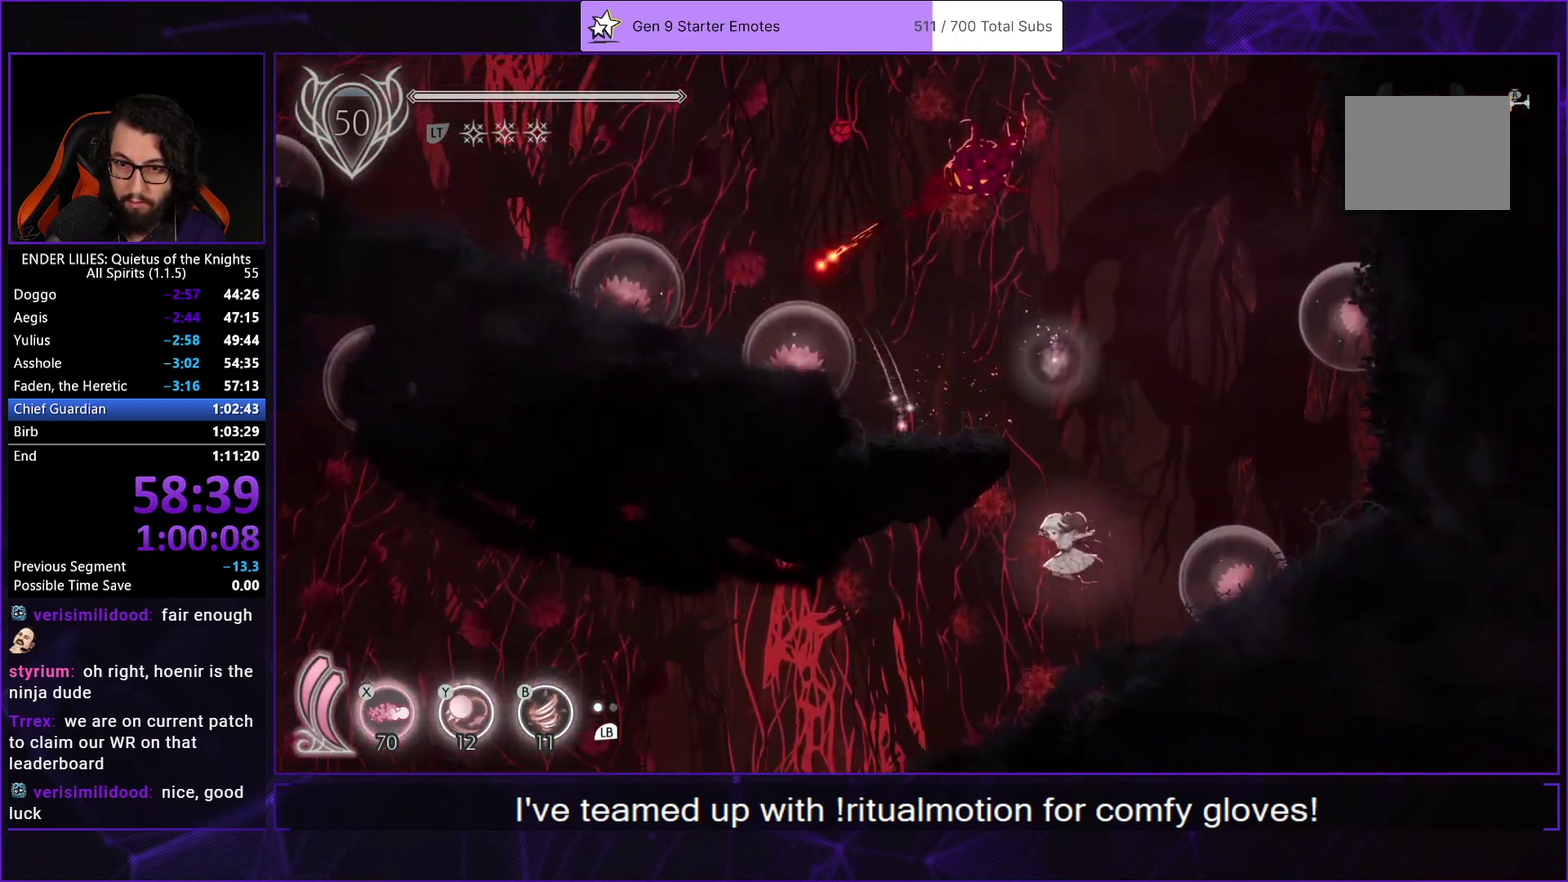
{"buttons": ["R1", "DPAD_LEFT"], "left_stick": "center", "right_stick": "center", "events": [[233, "R1", "down"]]}
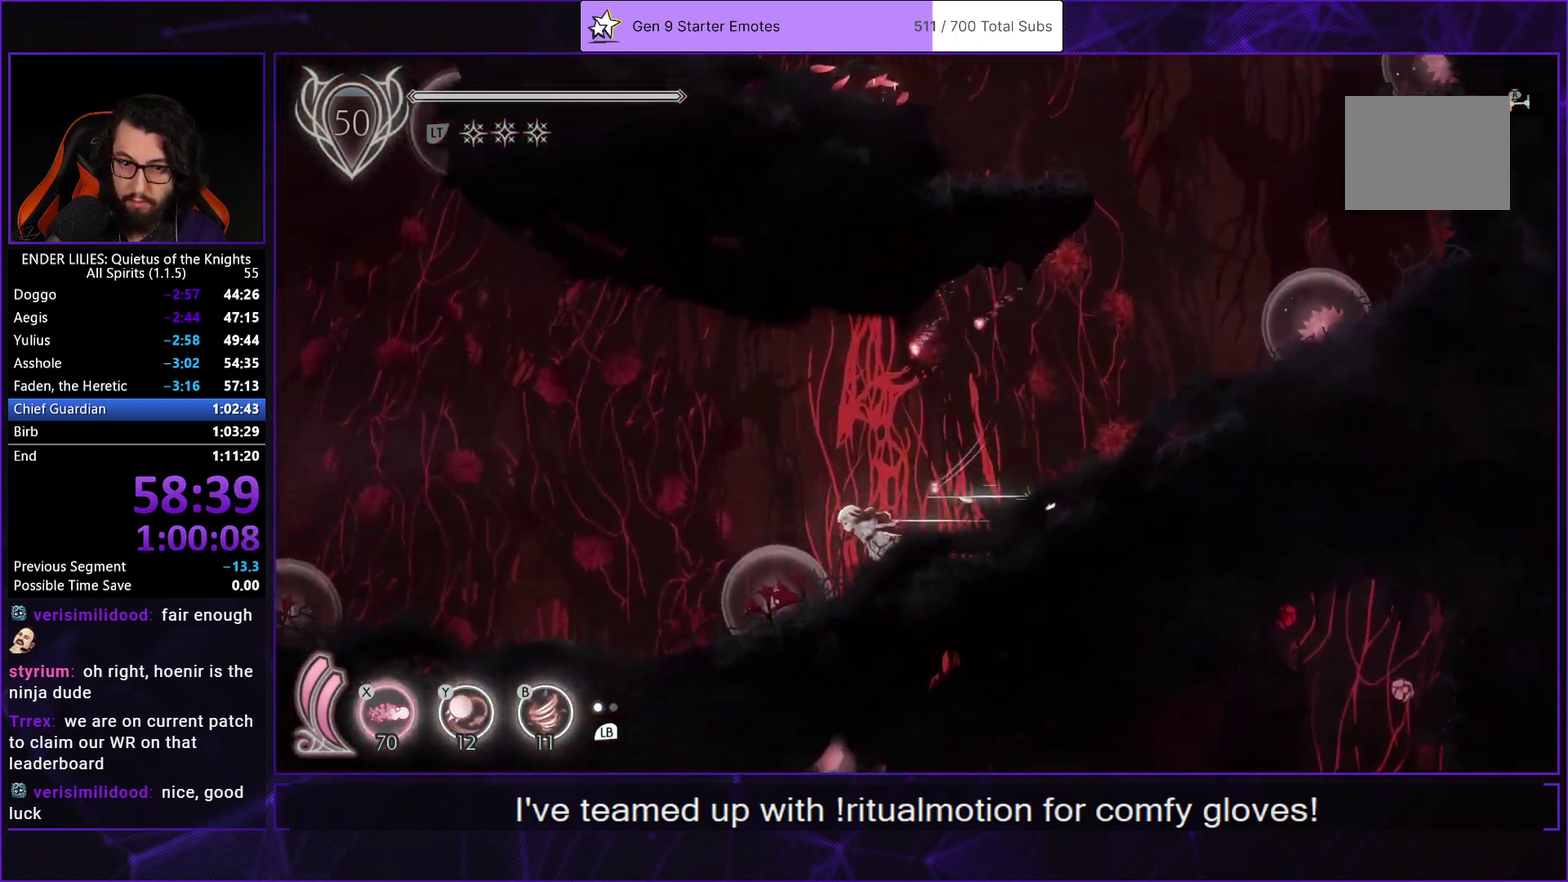
{"buttons": ["R1", "DPAD_LEFT"], "left_stick": "center", "right_stick": "center", "events": []}
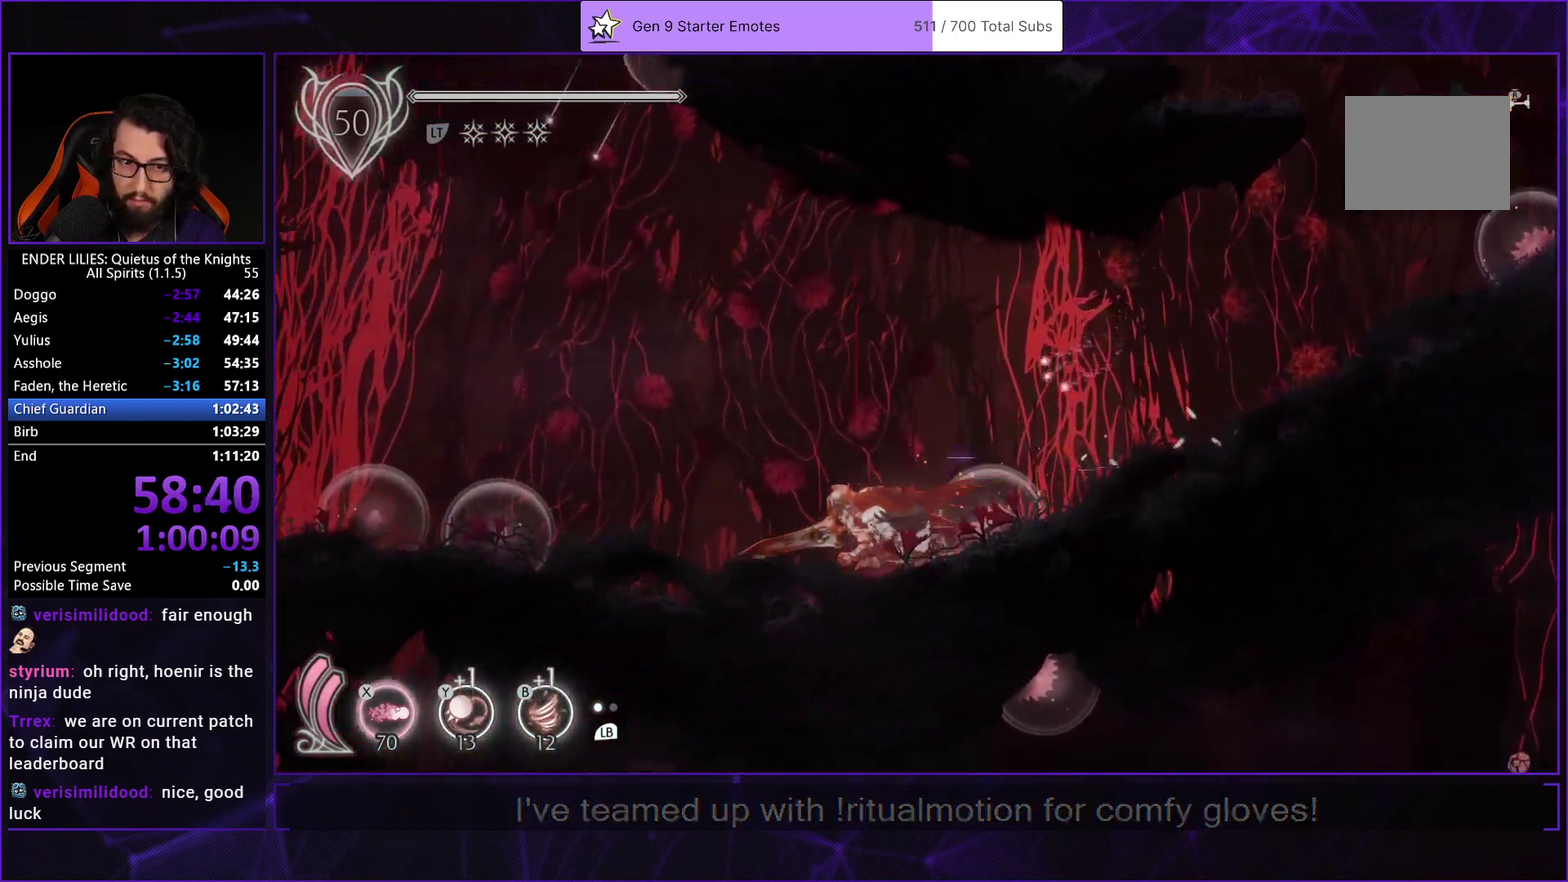
{"buttons": ["R1", "DPAD_LEFT"], "left_stick": "center", "right_stick": "center", "events": []}
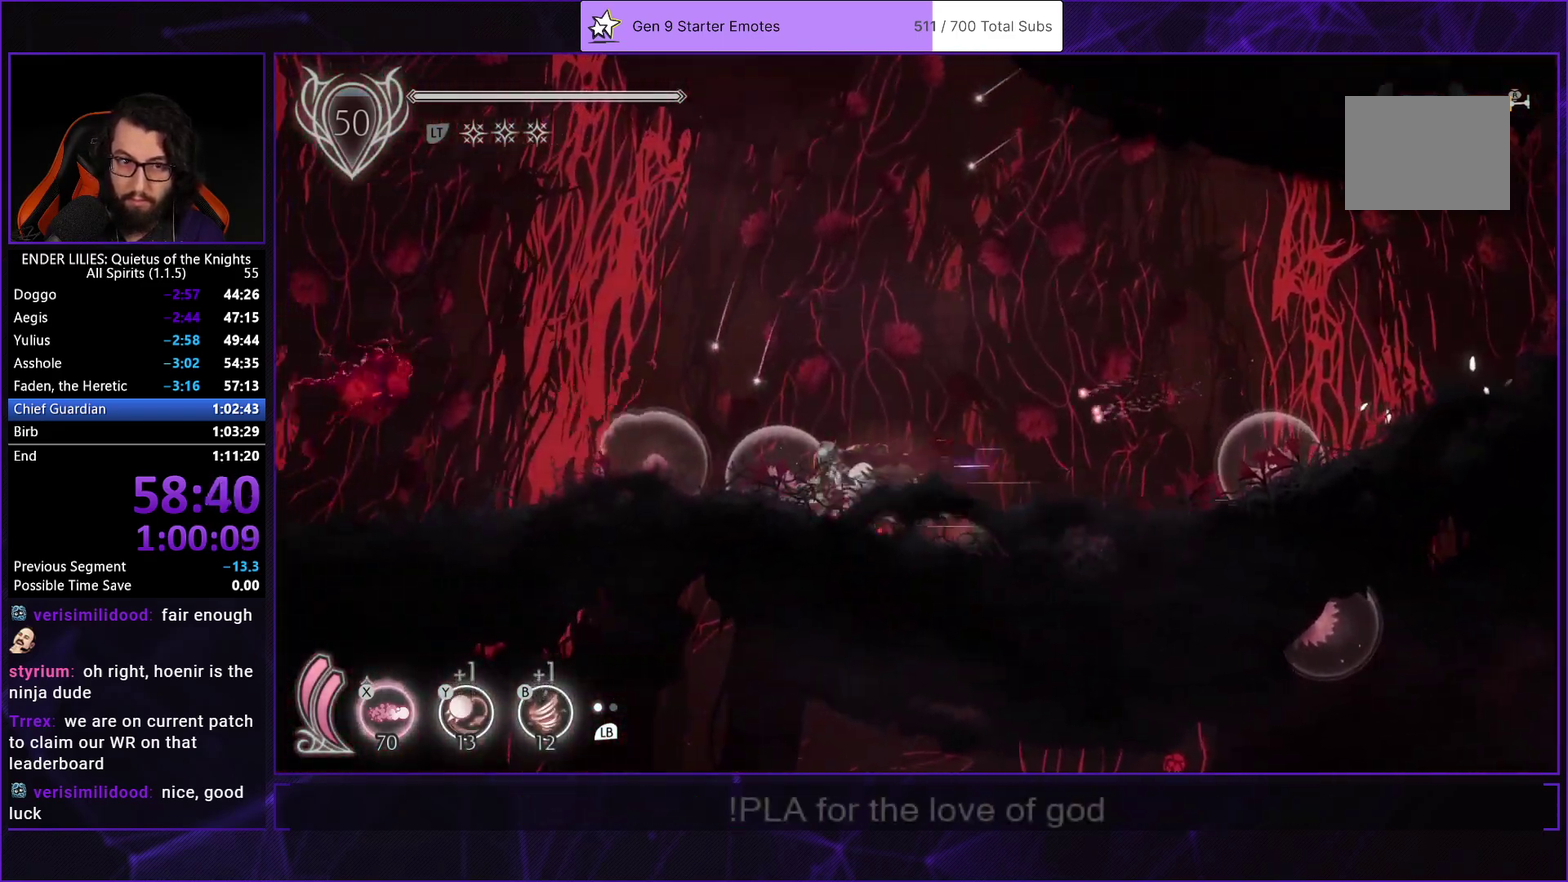
{"buttons": ["R1", "DPAD_LEFT"], "left_stick": "center", "right_stick": "center", "events": []}
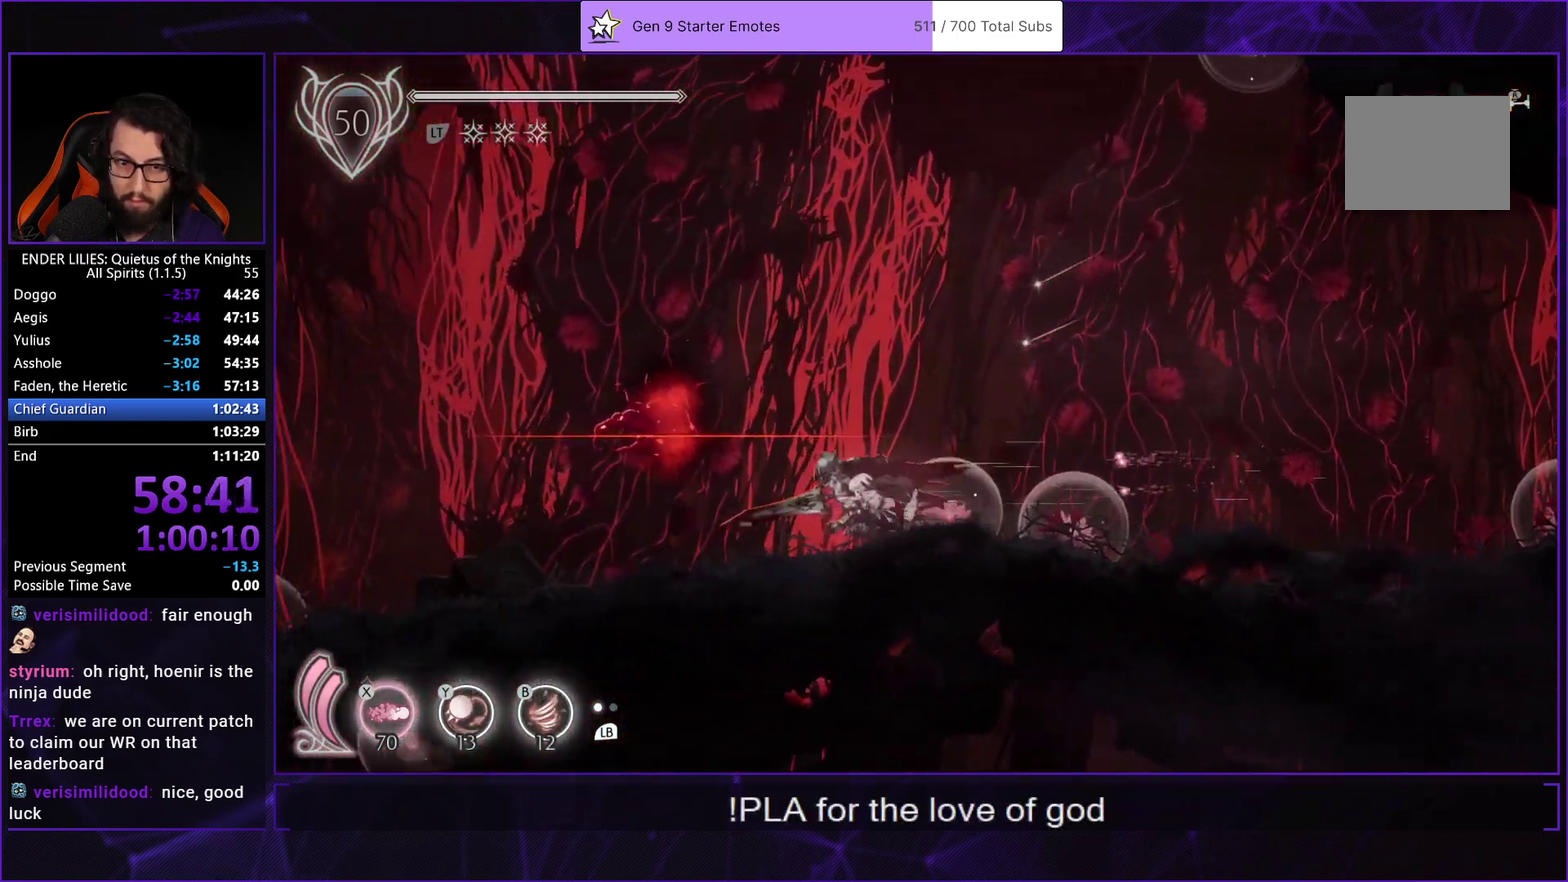
{"buttons": ["R1", "DPAD_LEFT"], "left_stick": "center", "right_stick": "center", "events": [[83, "R1", "up"], [83, "Y", "down"], [117, "B", "down"], [150, "Y", "up"], [183, "R1", "down"], [233, "B", "up"]]}
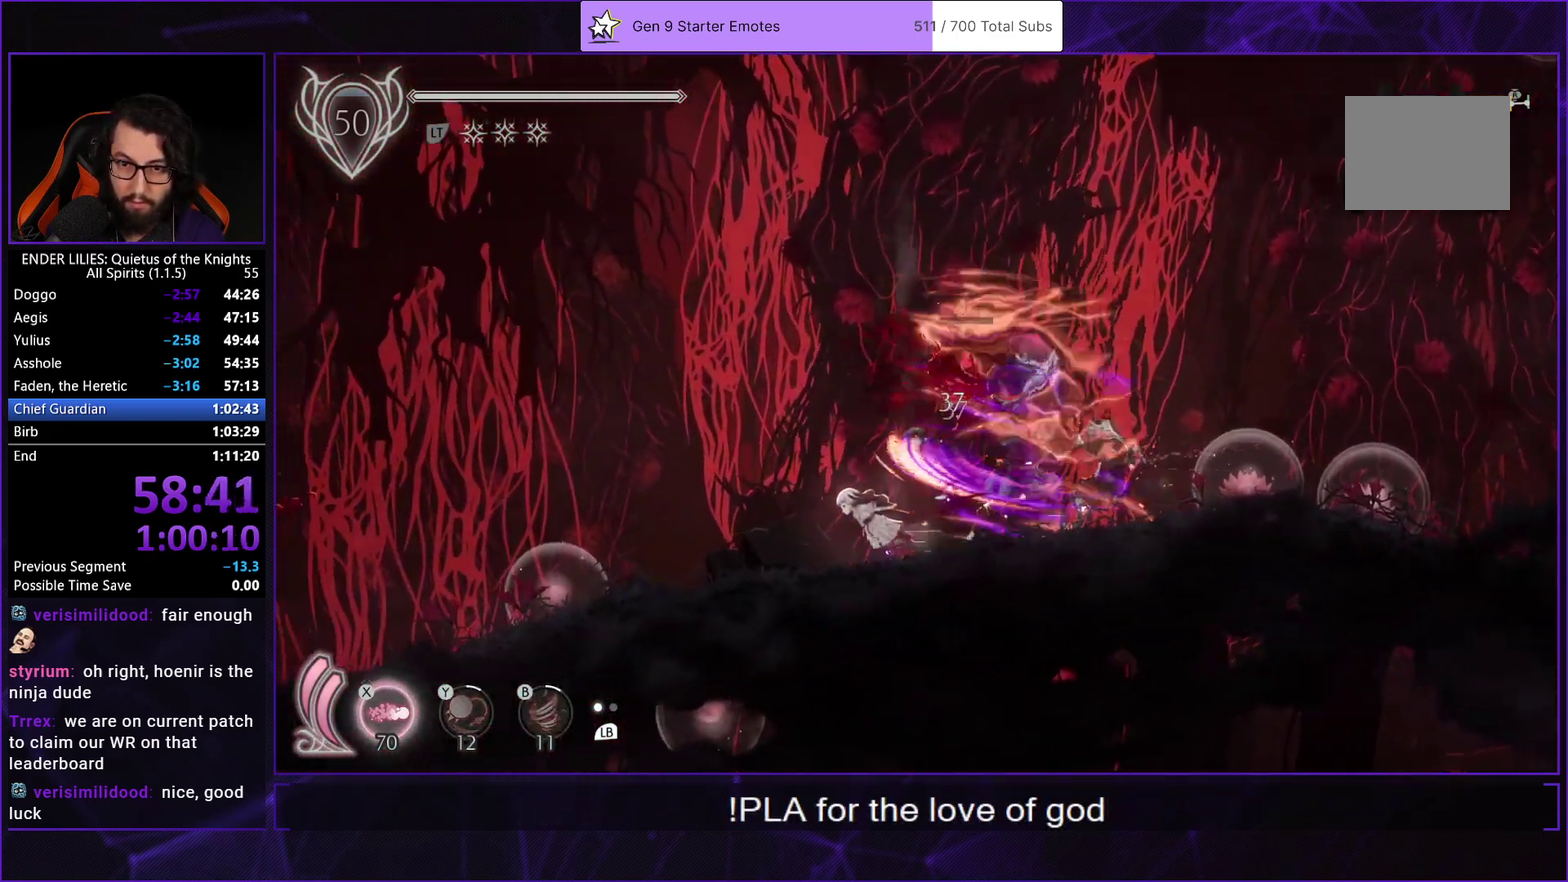
{"buttons": ["R1", "DPAD_LEFT"], "left_stick": "center", "right_stick": "center", "events": []}
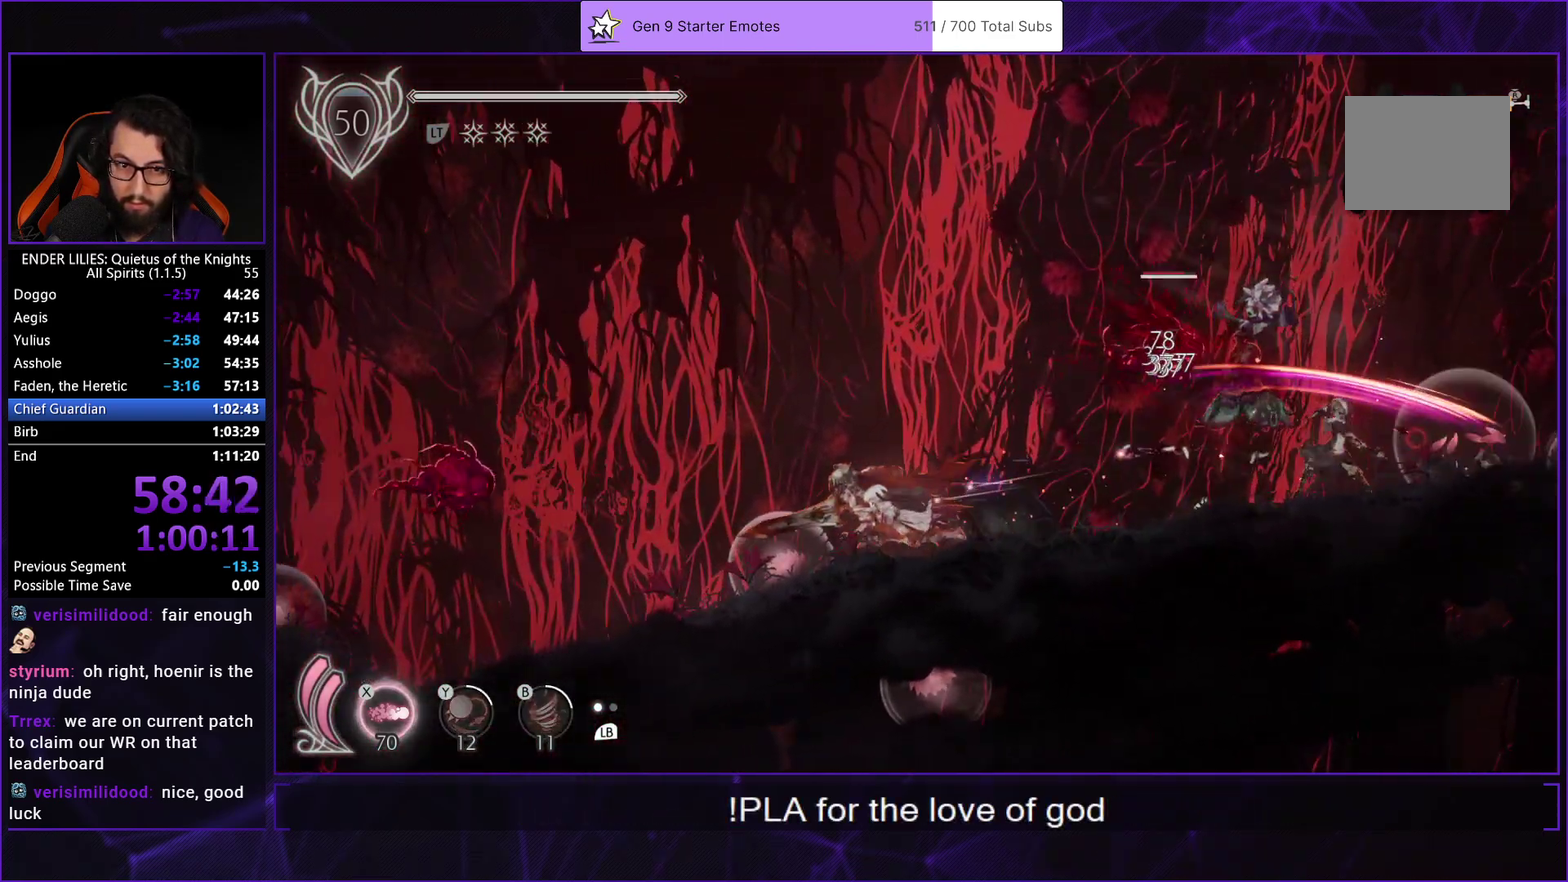
{"buttons": ["R1", "DPAD_LEFT"], "left_stick": "center", "right_stick": "center", "events": []}
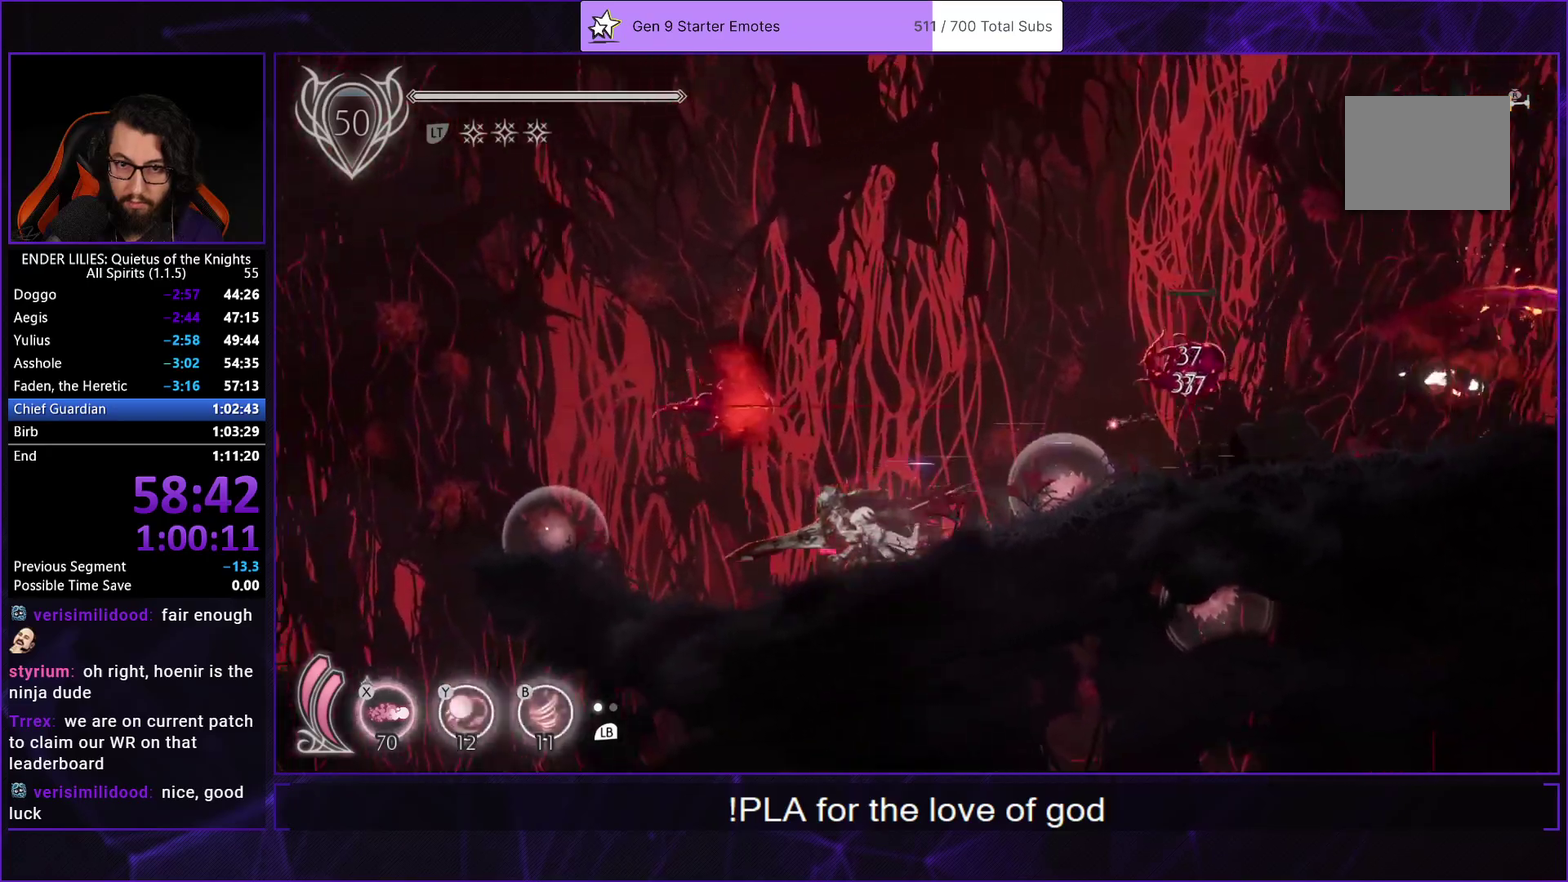
{"buttons": ["R1", "DPAD_LEFT"], "left_stick": "center", "right_stick": "center", "events": []}
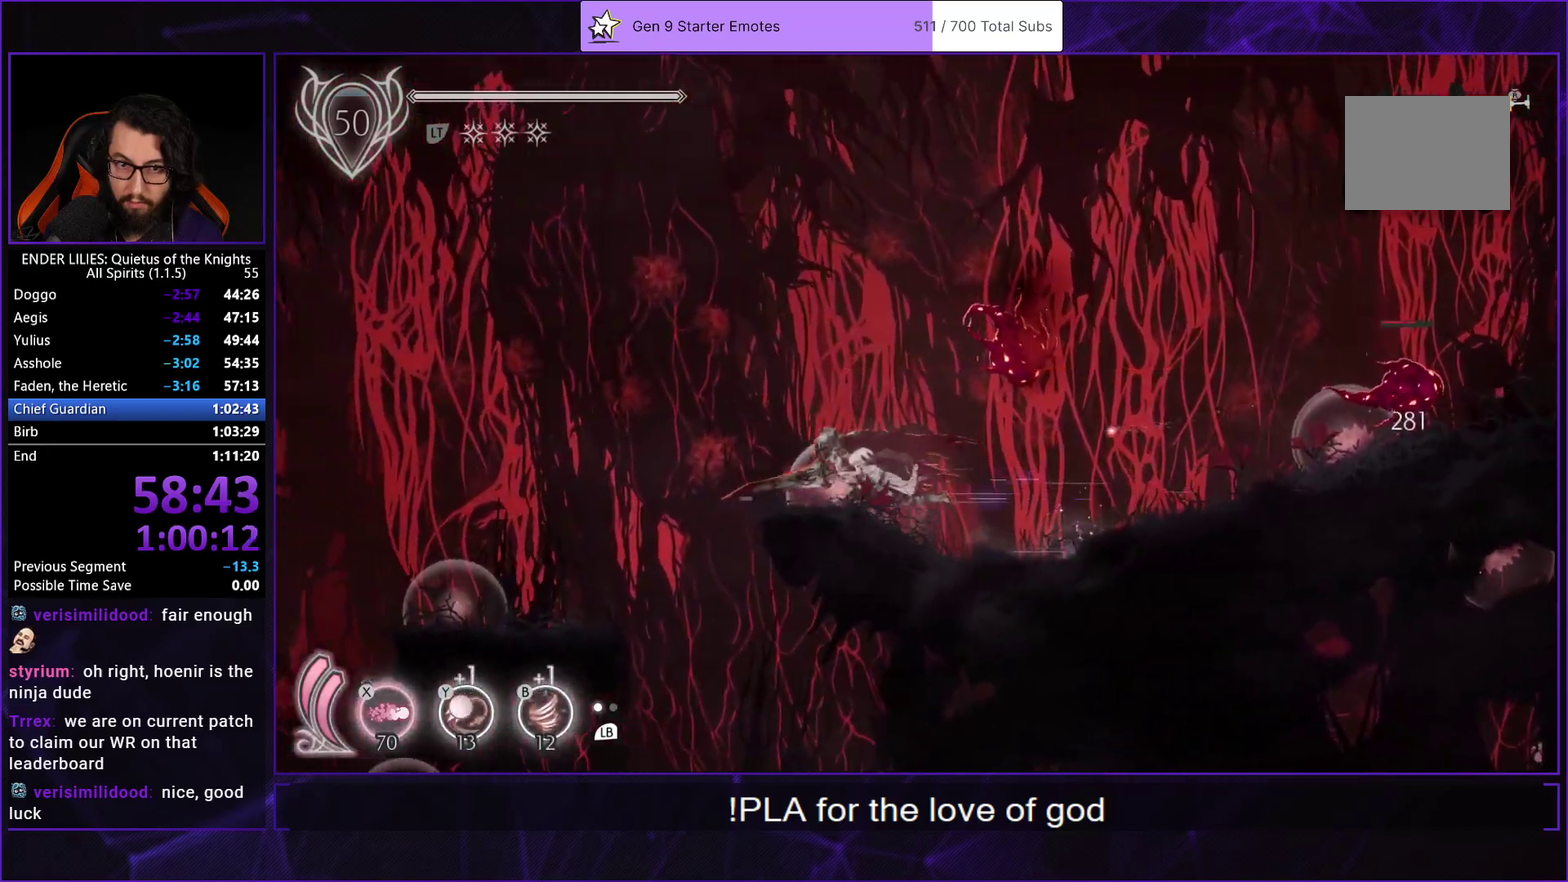
{"buttons": ["R1", "DPAD_LEFT"], "left_stick": "center", "right_stick": "center", "events": []}
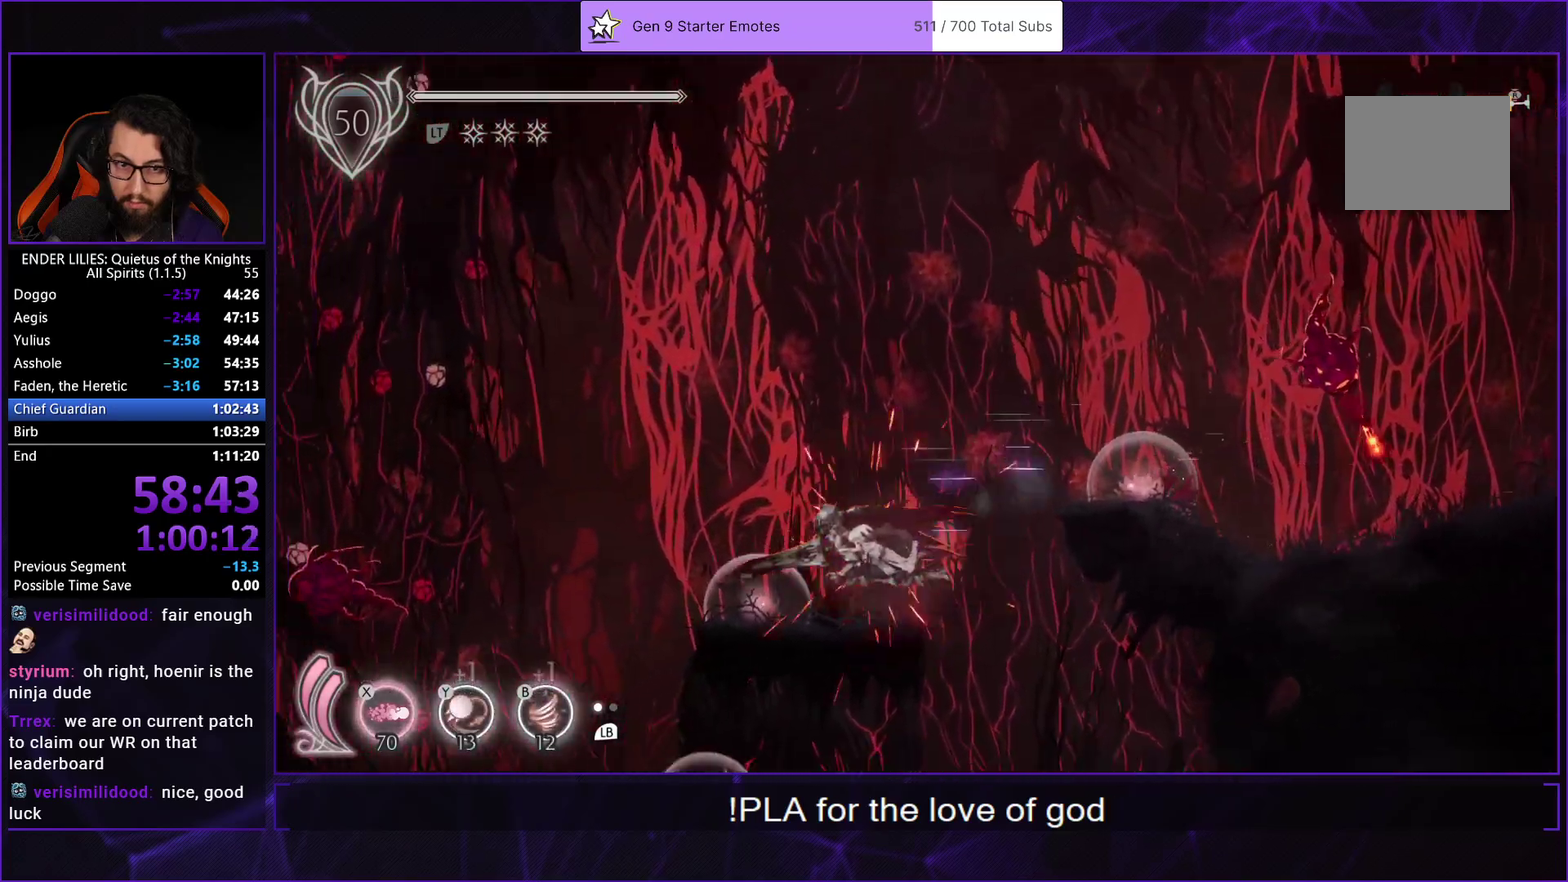
{"buttons": ["R1", "DPAD_LEFT"], "left_stick": "center", "right_stick": "center", "events": []}